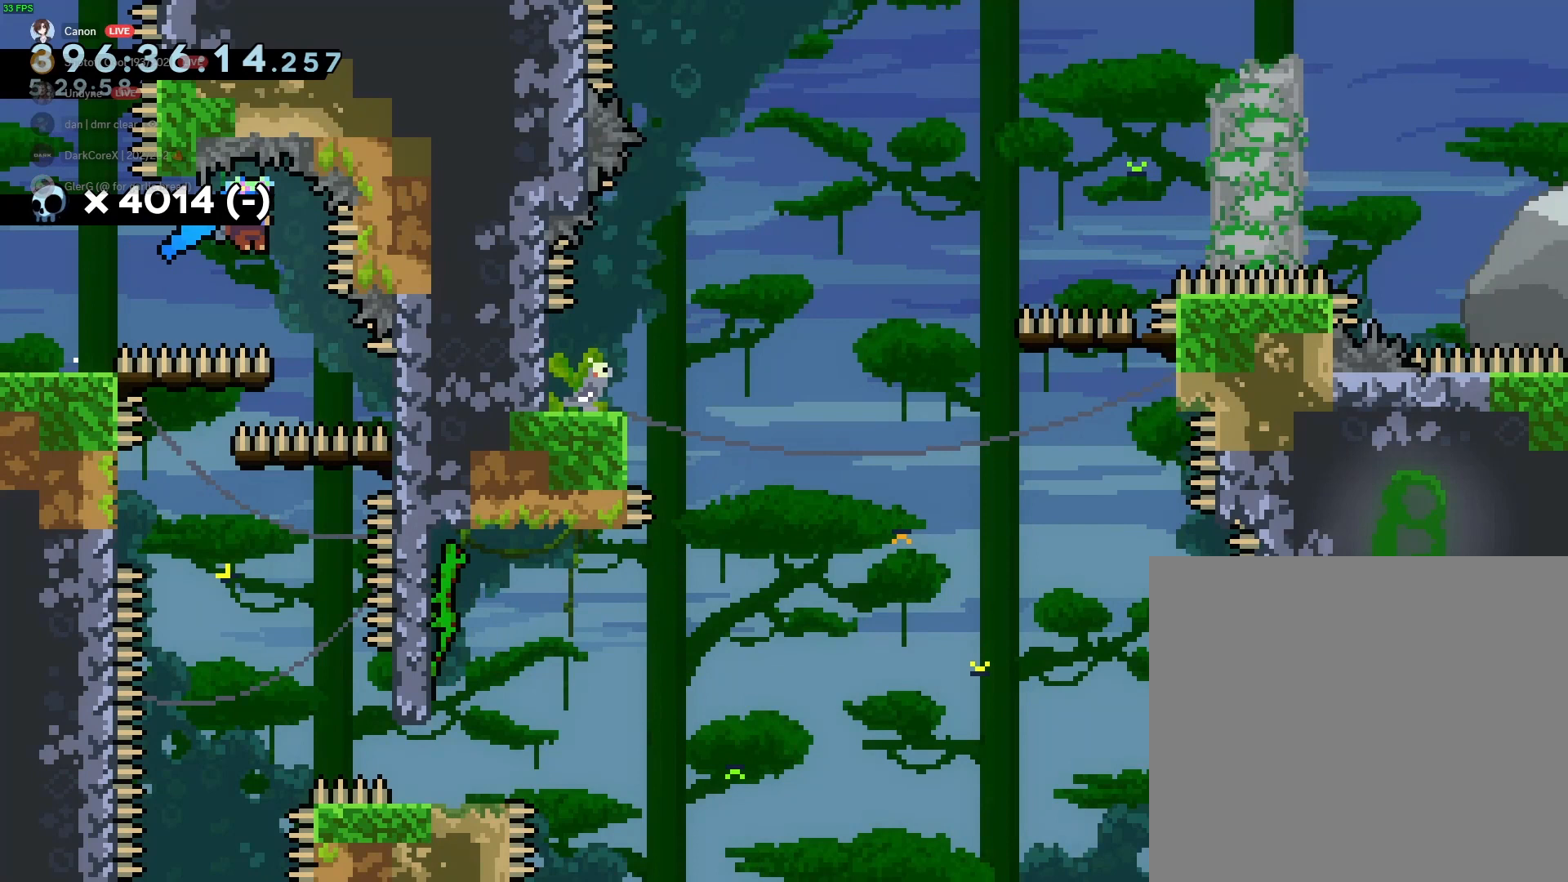
Gameplay with a controller (Xbox layout); each line is a JSON object with the inputs held at the frame after it. "events" lists button and stick changes between this image and that frame as [ms after this image, input, new state], when the widget could be followed in between. Not read: right_stick.
{"buttons": ["R2"], "left_stick": "left", "events": [[367, "left_stick", "center"], [400, "B", "up"], [433, "left_stick", "left"]]}
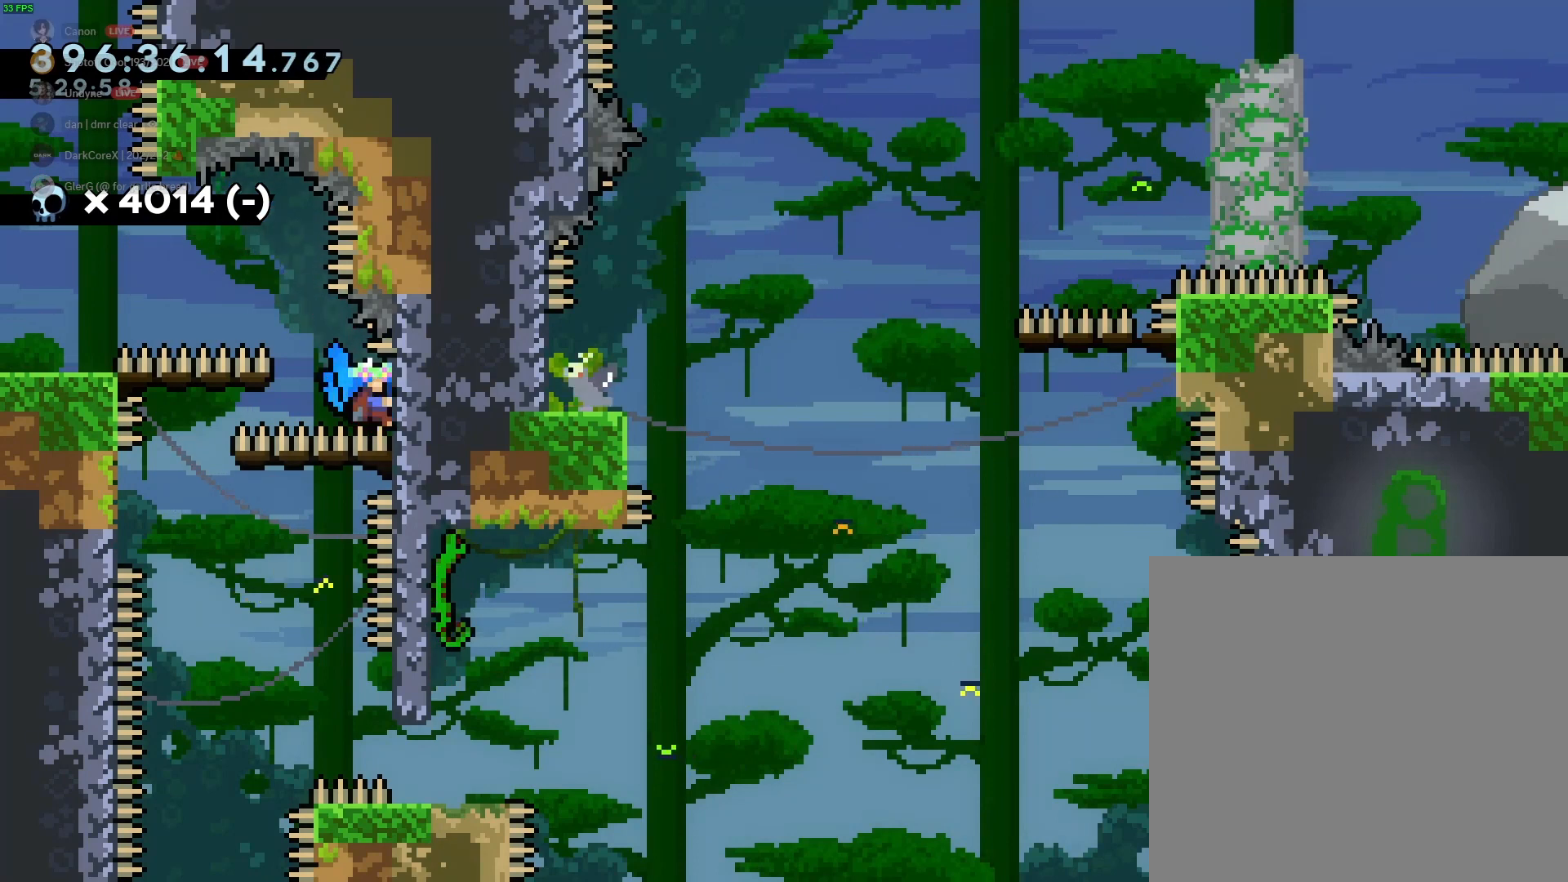
{"buttons": ["L2", "R2"], "left_stick": "left", "events": [[133, "B", "down"], [167, "B", "up"], [233, "L2", "down"]]}
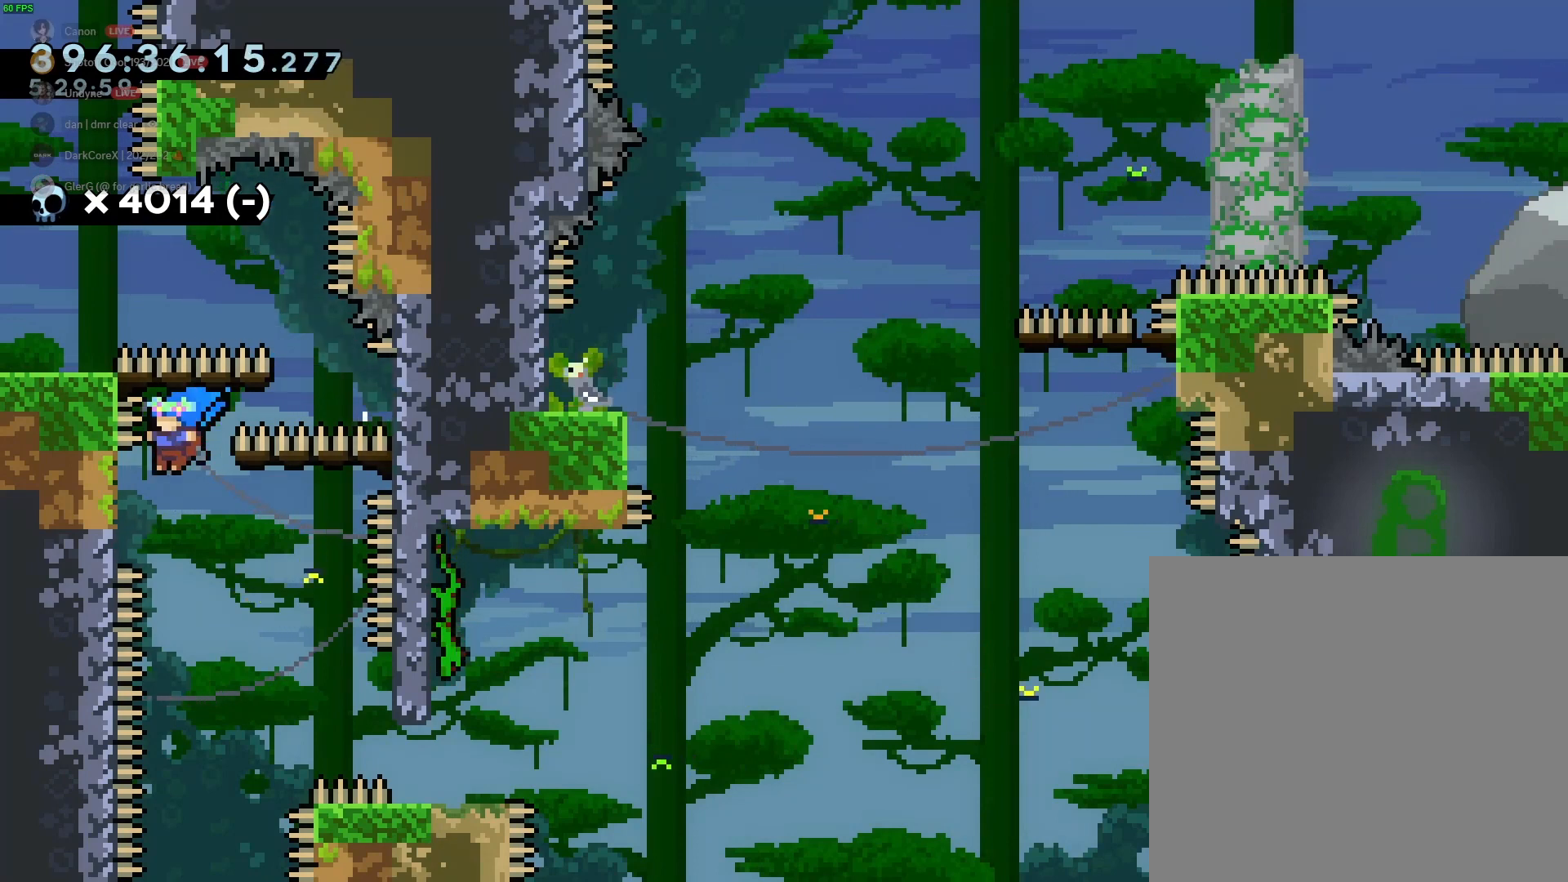
{"buttons": ["R2"], "left_stick": "center", "events": [[167, "L2", "up"], [200, "left_stick", "center"], [300, "left_stick", "down"], [433, "left_stick", "center"]]}
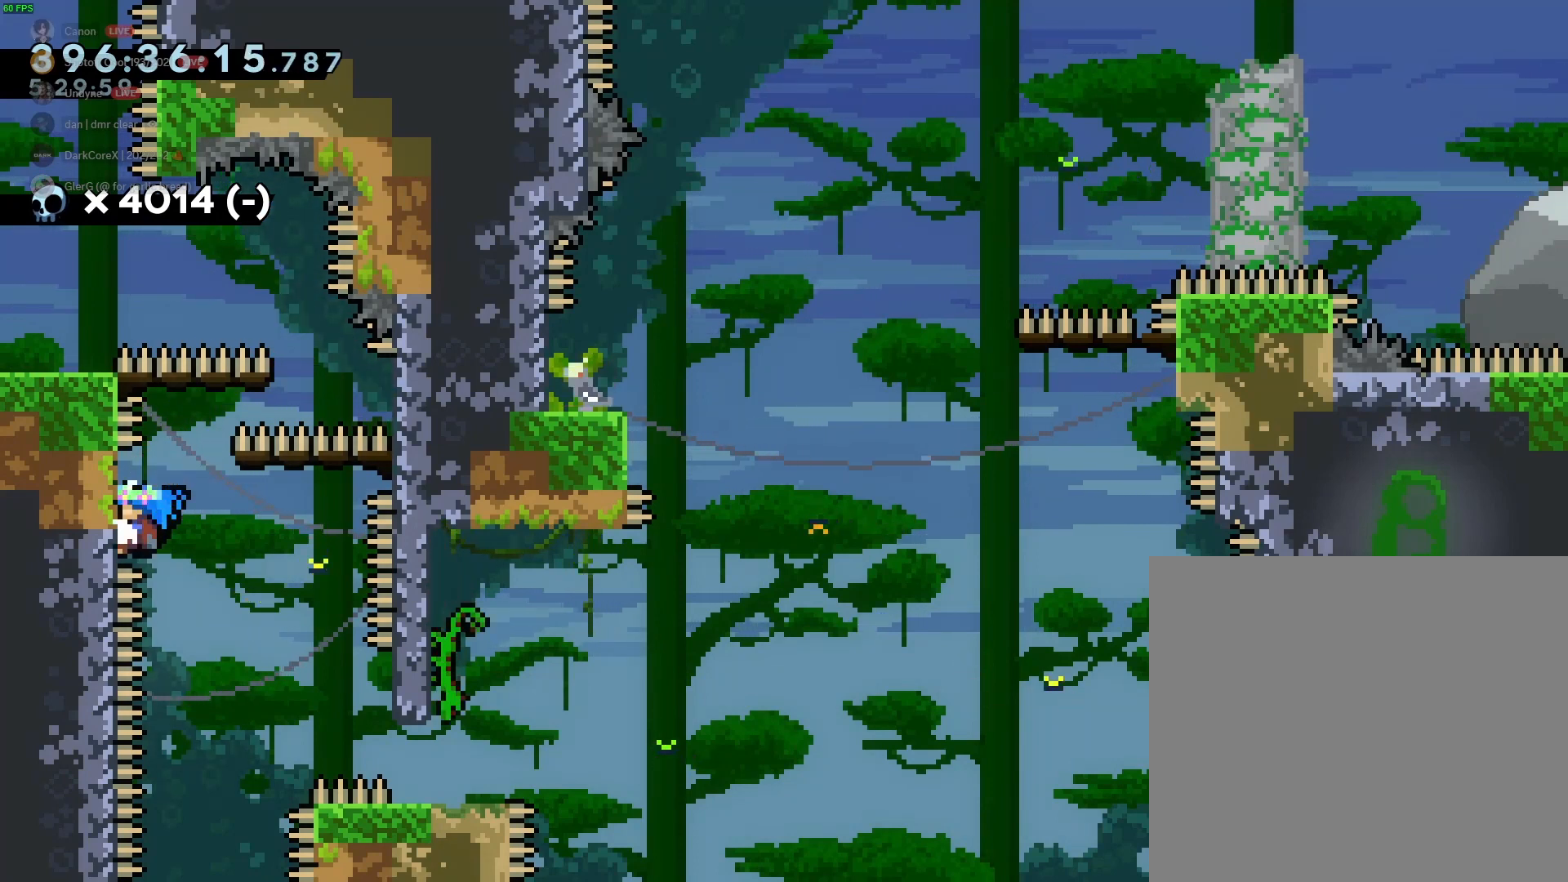
{"buttons": ["B", "R2"], "left_stick": "right", "events": [[33, "left_stick", "right"], [67, "B", "down"], [100, "B", "up"], [167, "left_stick", "center"], [300, "B", "down"], [300, "left_stick", "right"], [433, "left_stick", "center"], [500, "left_stick", "right"]]}
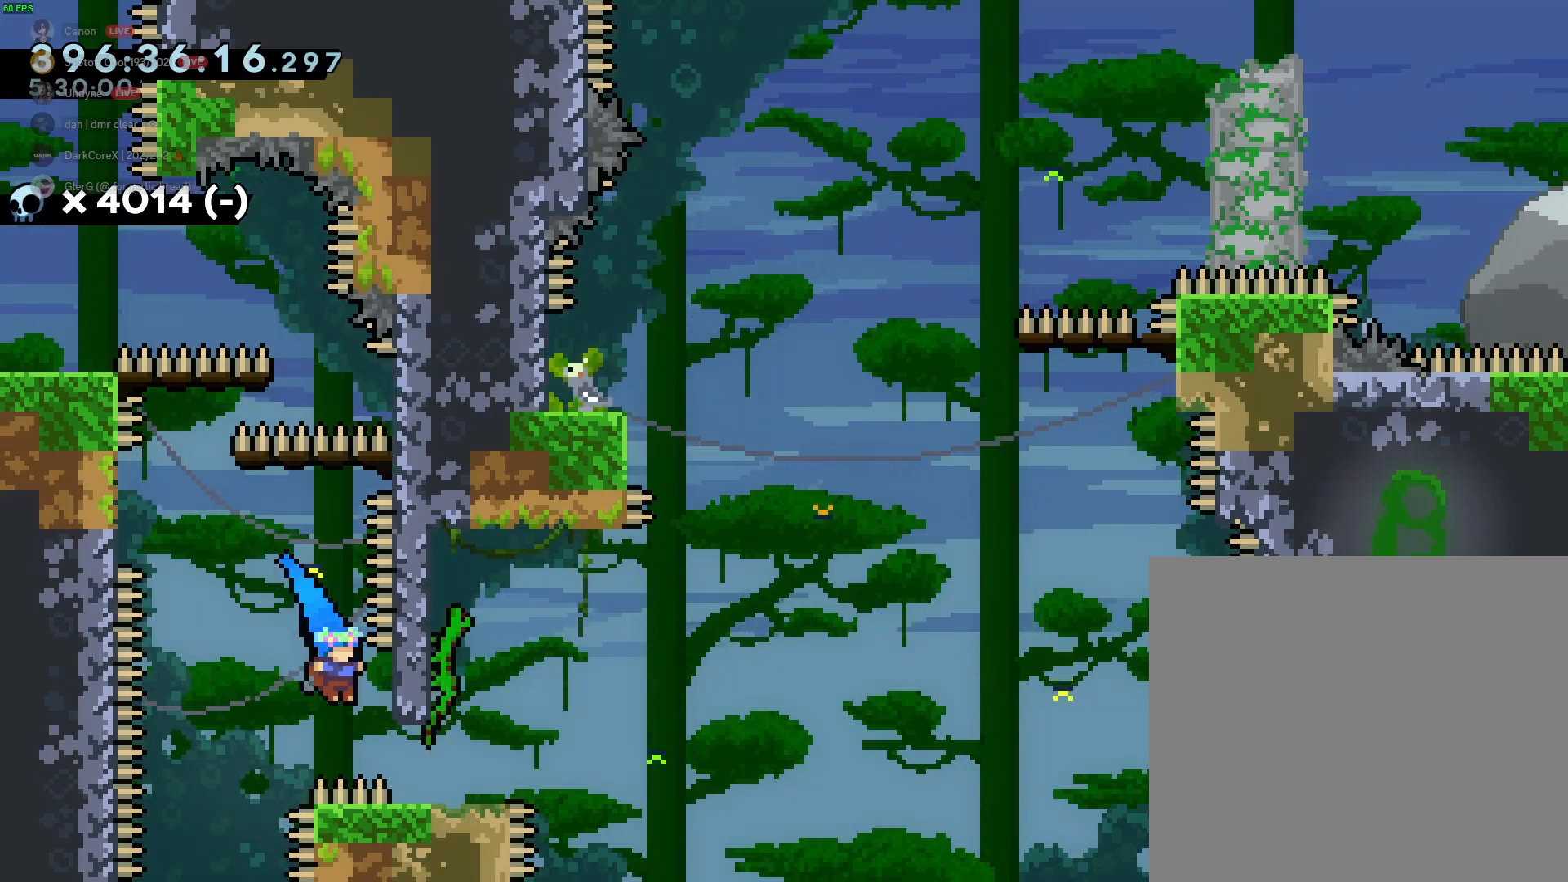
{"buttons": ["R2"], "left_stick": "right", "events": [[300, "B", "up"], [400, "R2", "up"], [467, "R2", "down"]]}
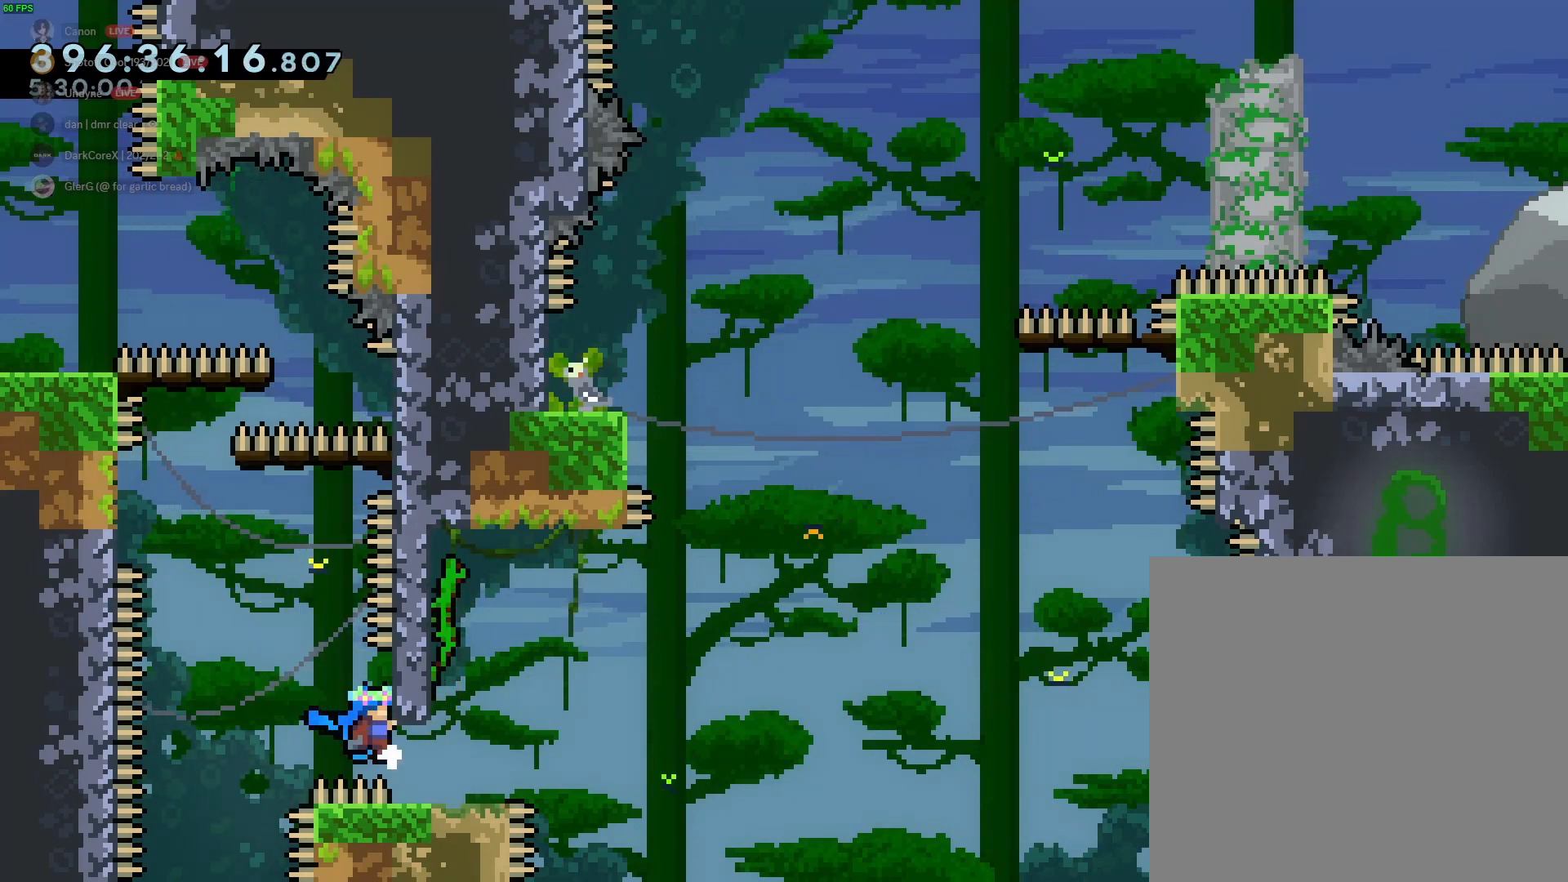
{"buttons": ["R2"], "left_stick": "center", "events": [[33, "left_stick", "center"], [333, "left_stick", "down"], [400, "left_stick", "center"]]}
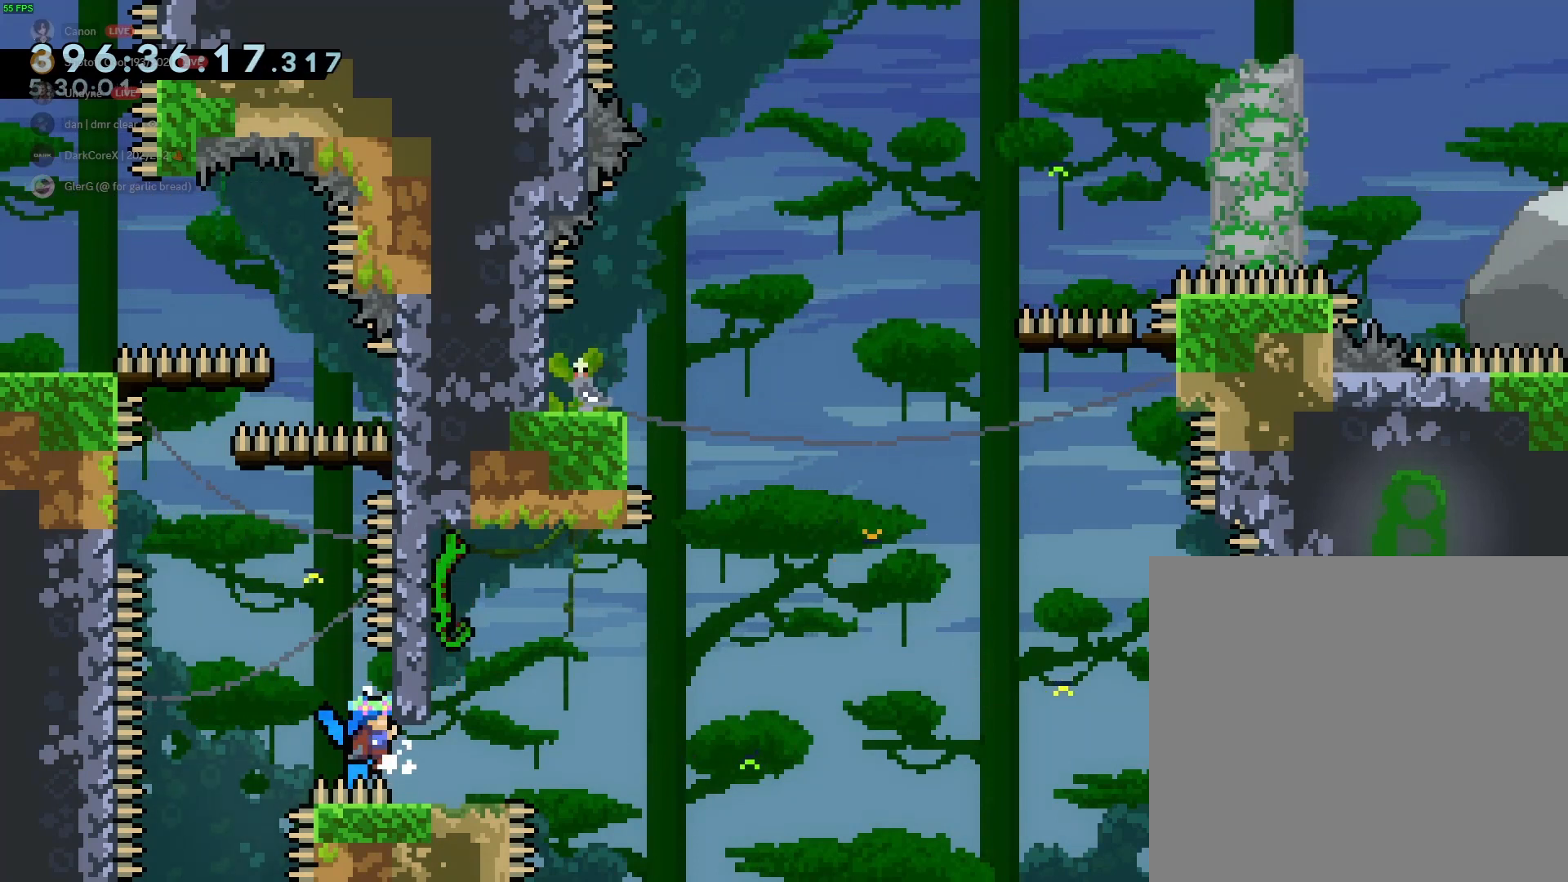
{"buttons": ["R2"], "left_stick": "center", "events": []}
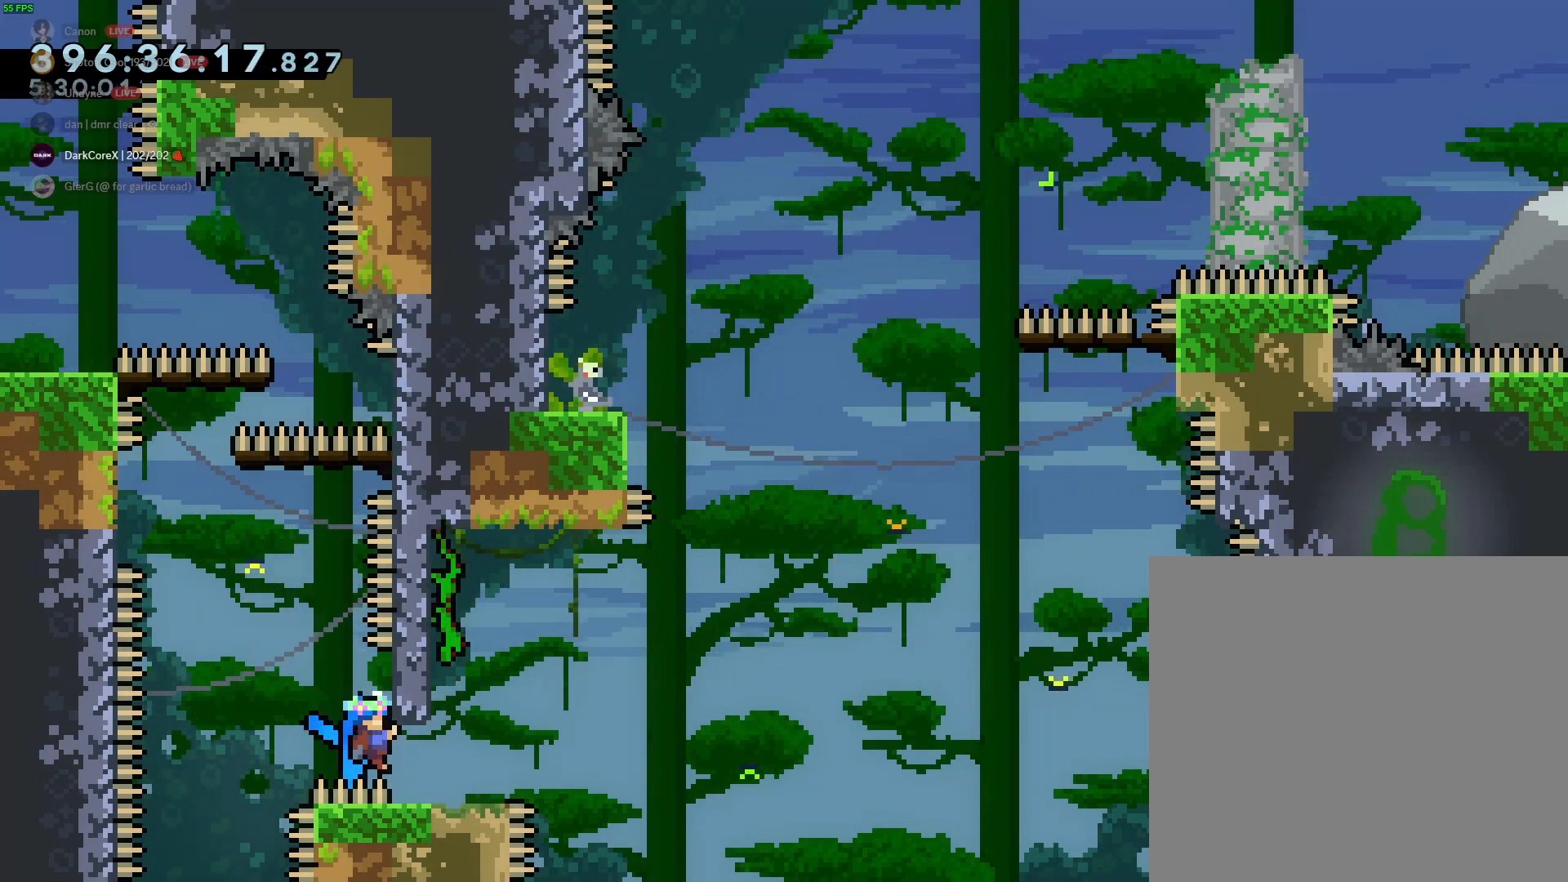
{"buttons": ["R2"], "left_stick": "center", "events": [[333, "B", "down"], [333, "DPAD_DOWN", "down"], [333, "DPAD_RIGHT", "down"], [400, "B", "up"], [433, "DPAD_DOWN", "up"], [467, "DPAD_RIGHT", "up"]]}
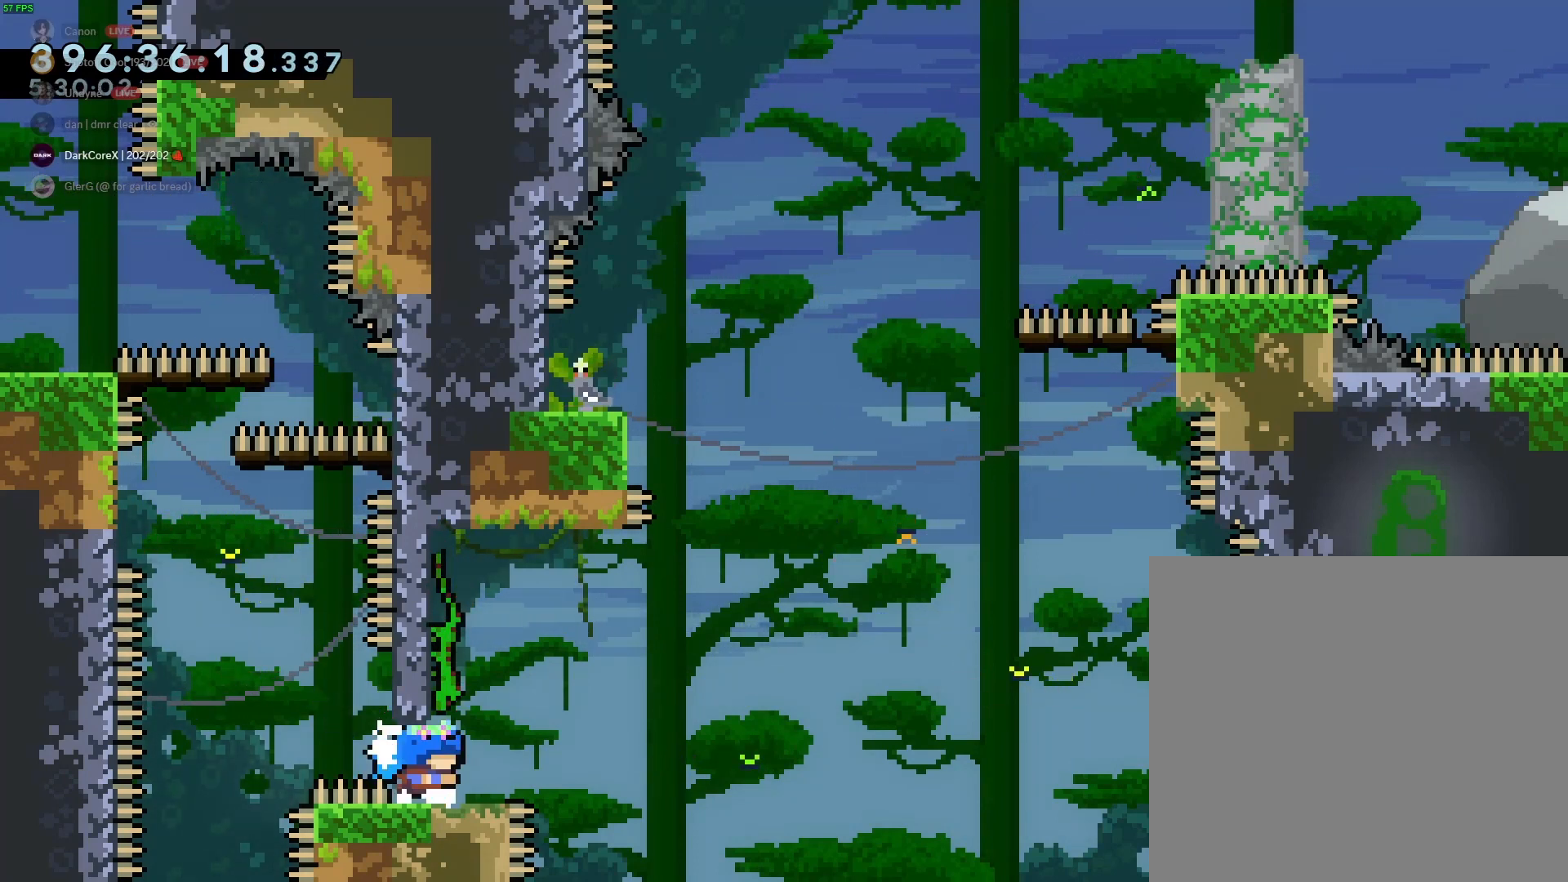
{"buttons": ["R2"], "left_stick": "center", "events": [[267, "left_stick", "right"], [333, "left_stick", "center"]]}
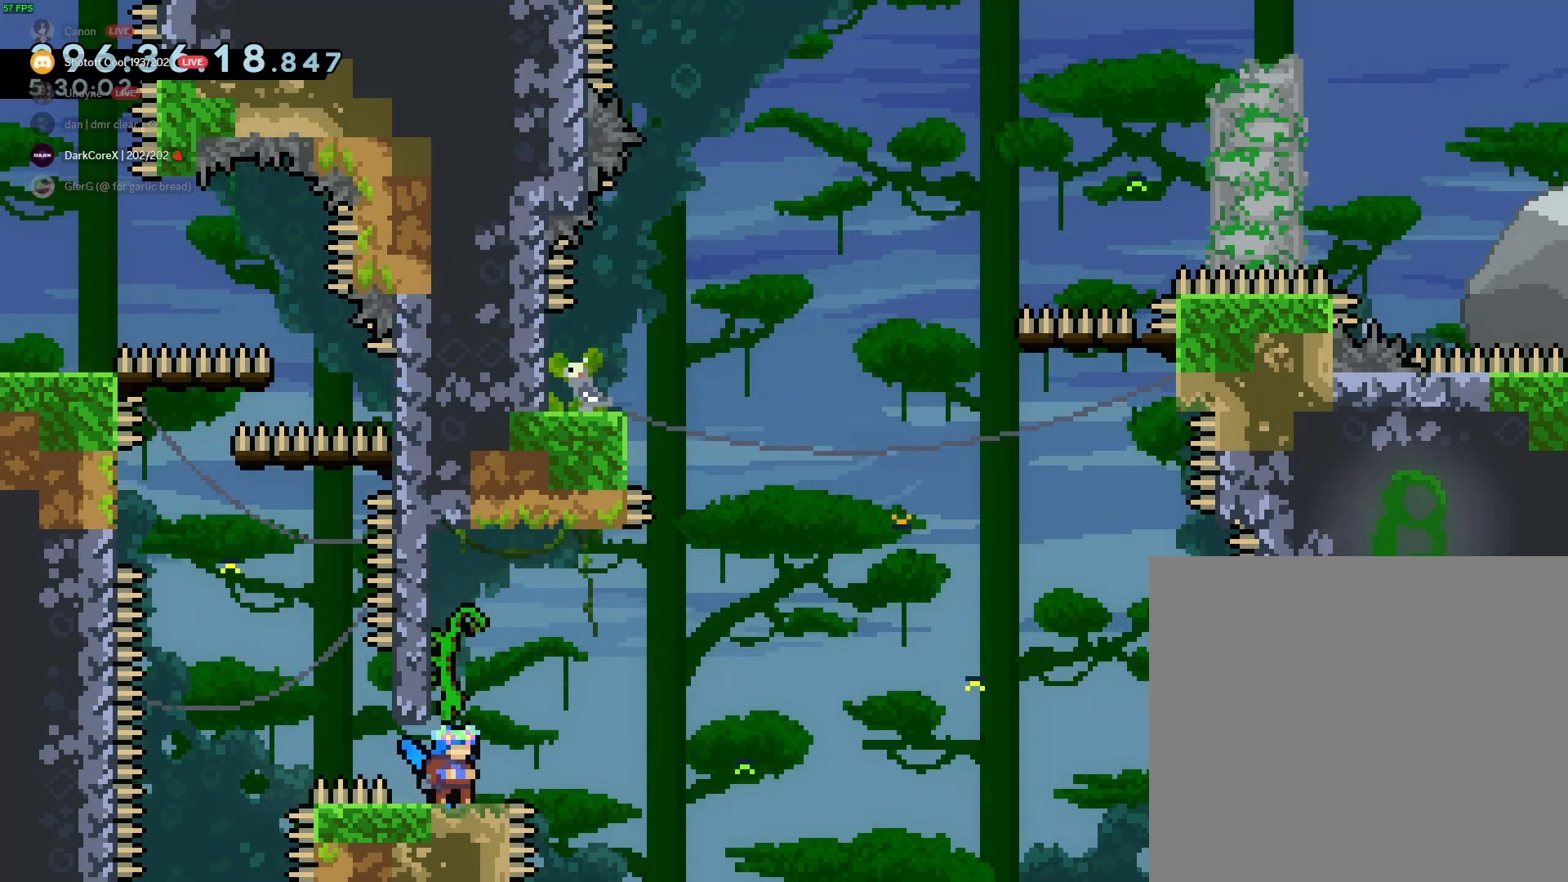
{"buttons": ["R2"], "left_stick": "center", "events": [[67, "left_stick", "down-left"], [233, "left_stick", "center"]]}
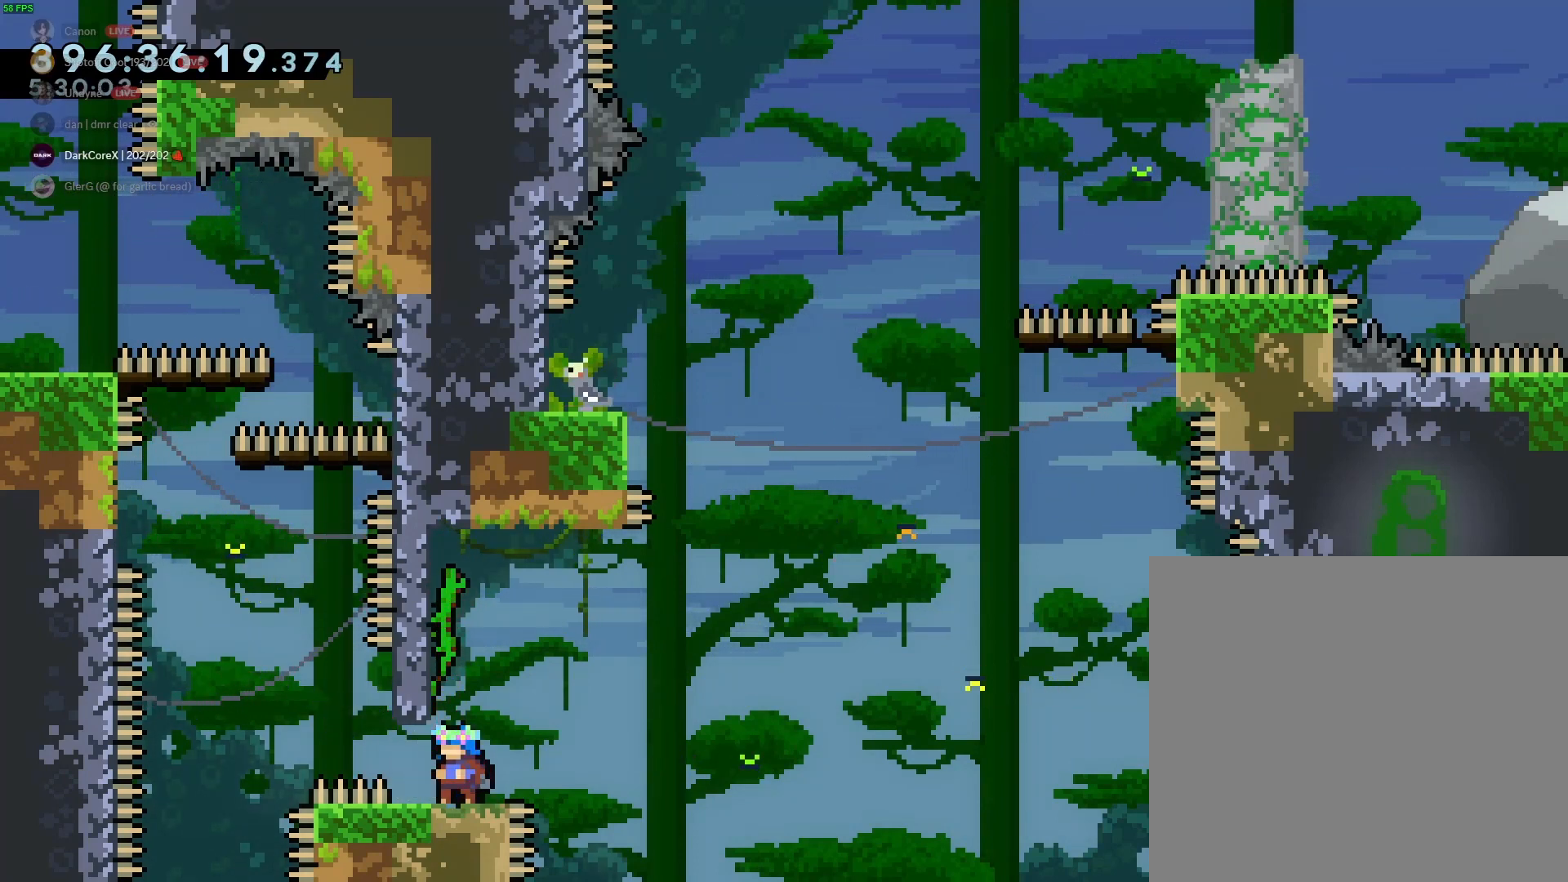
{"buttons": ["R2"], "left_stick": "down-left", "events": [[467, "left_stick", "down-left"]]}
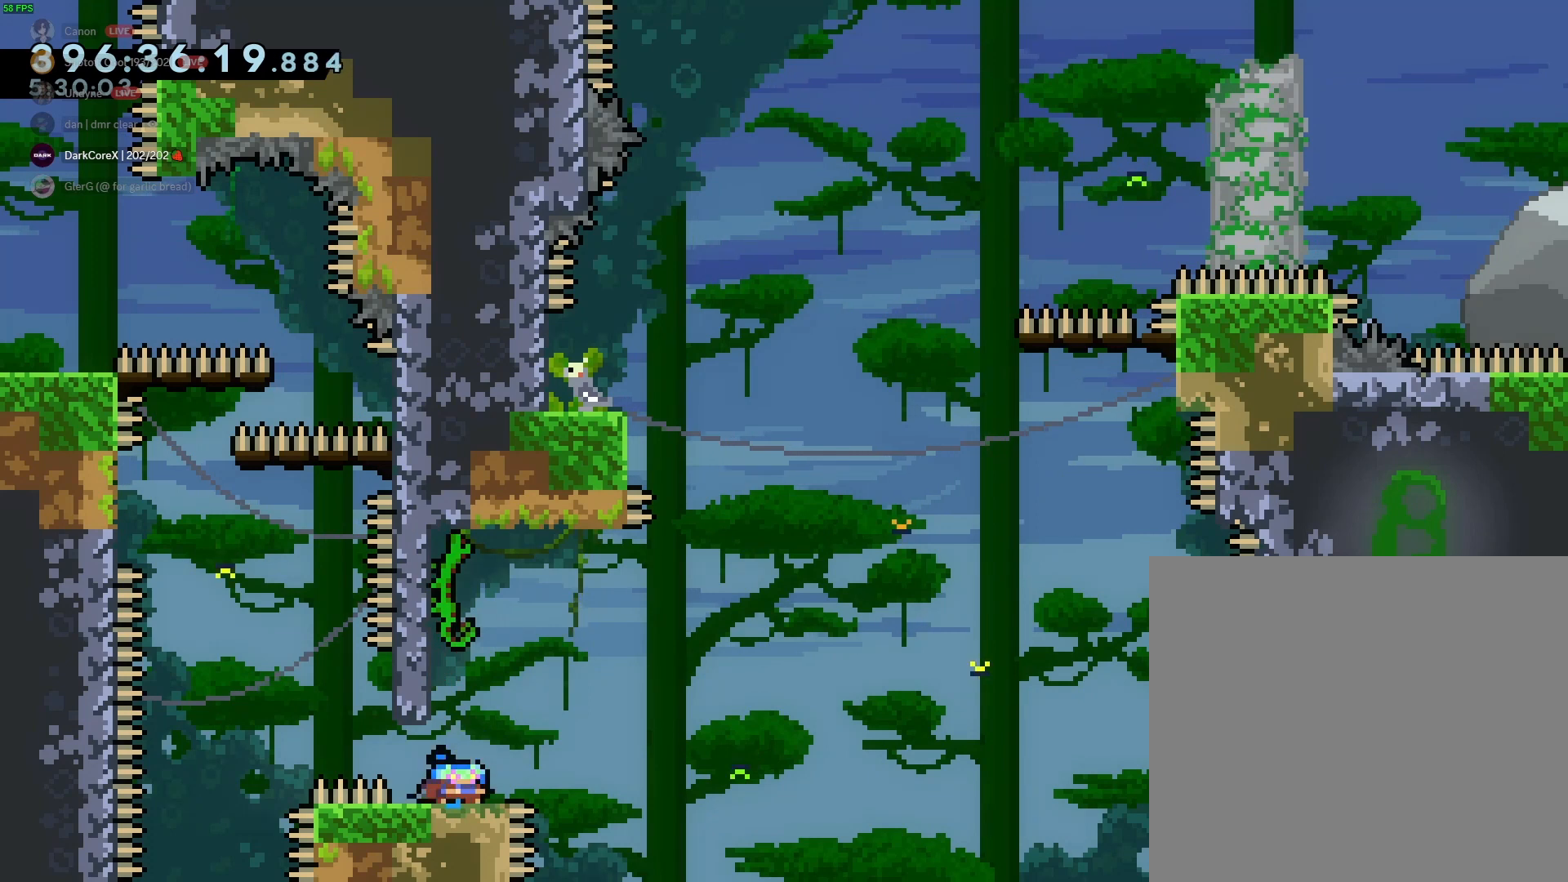
{"buttons": ["R2"], "left_stick": "down", "events": [[233, "left_stick", "center"], [467, "left_stick", "down"]]}
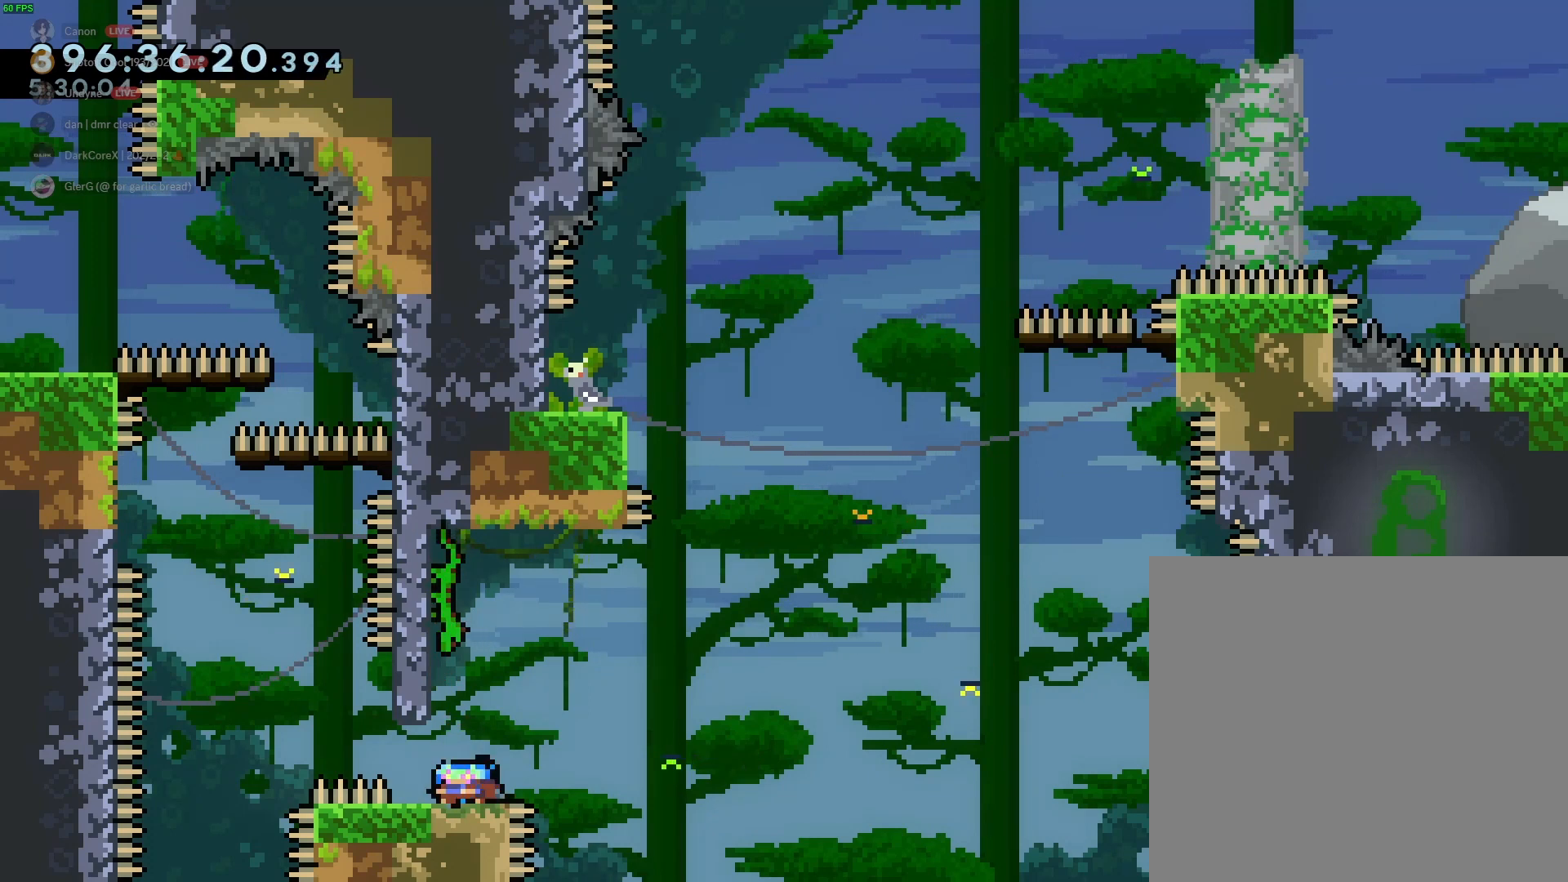
{"buttons": ["R2"], "left_stick": "down", "events": [[200, "B", "down"], [233, "B", "up"], [233, "L2", "down"], [333, "L2", "up"]]}
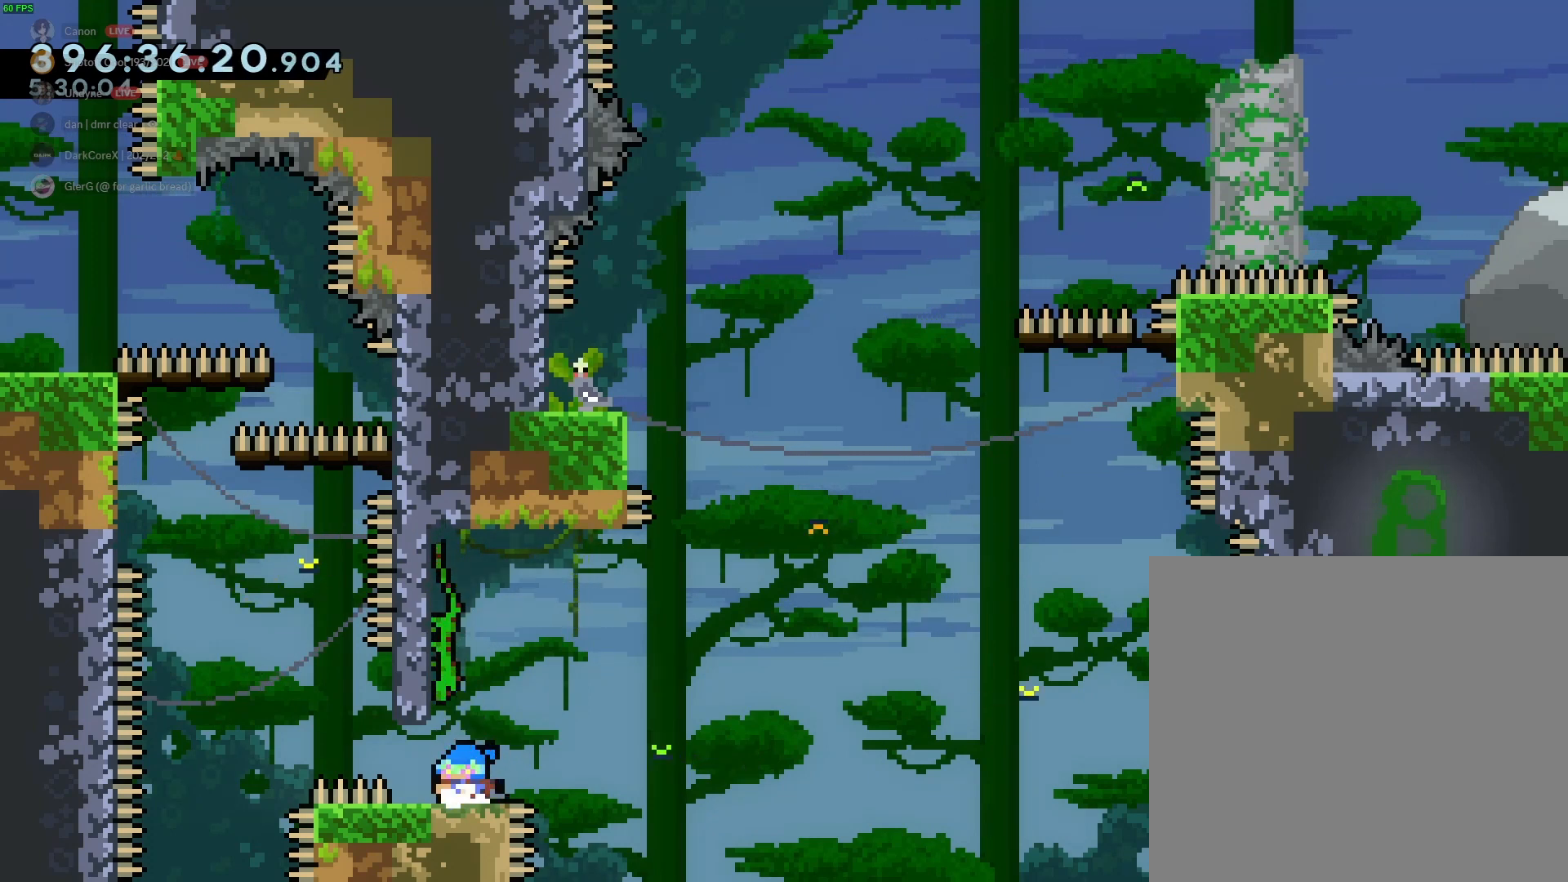
{"buttons": ["B", "L2", "R2"], "left_stick": "down-right", "events": [[233, "B", "down"], [333, "L2", "down"], [367, "B", "up"], [433, "B", "down"], [467, "left_stick", "down-right"]]}
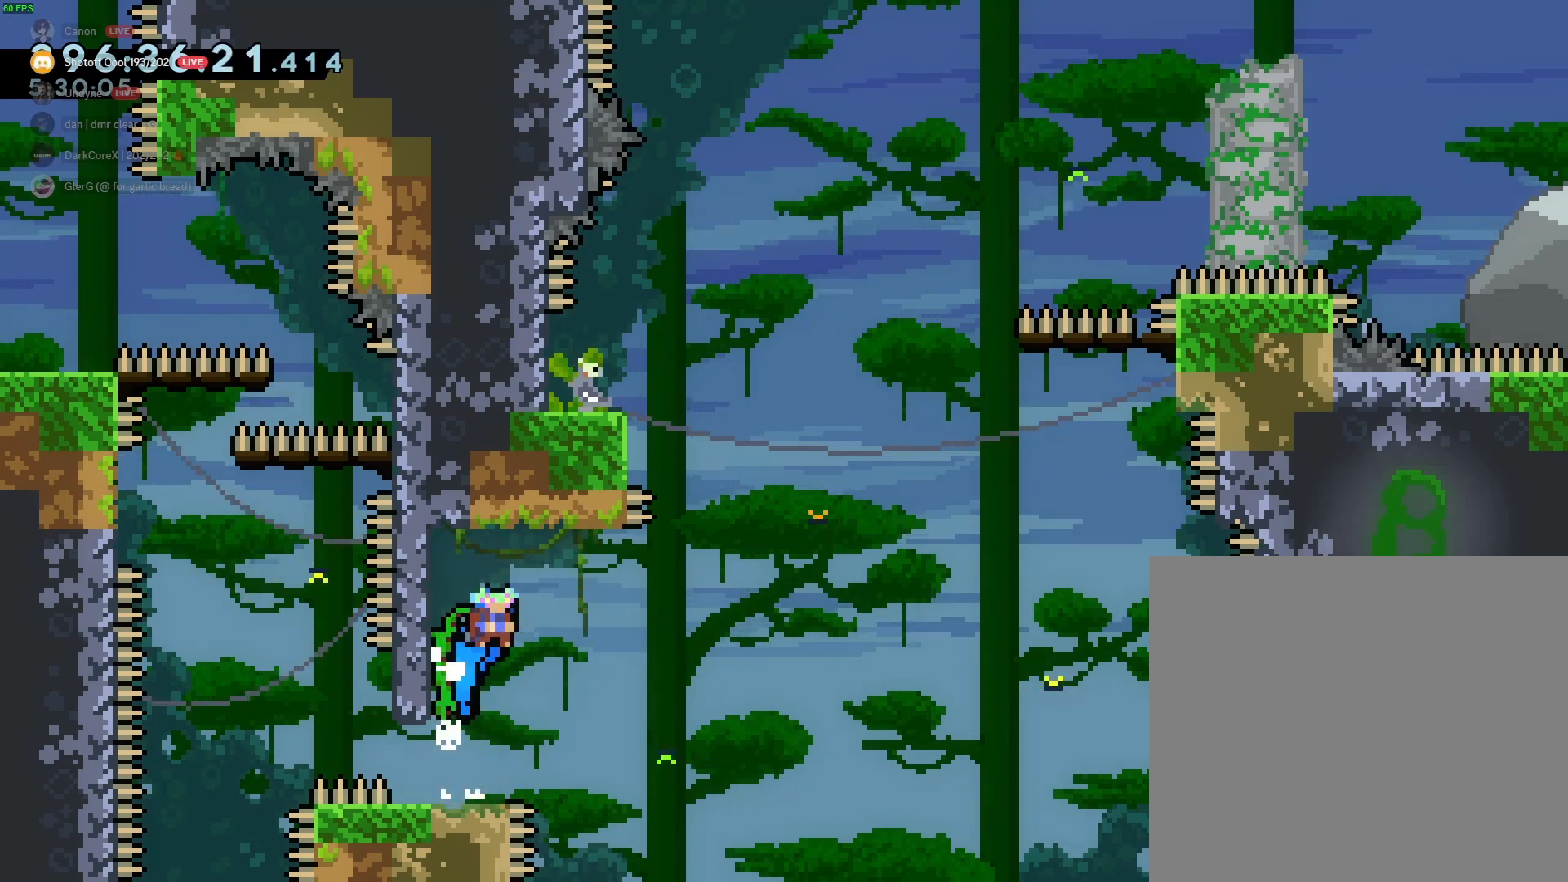
{"buttons": ["B", "L2", "R2"], "left_stick": "center", "events": [[33, "left_stick", "right"], [67, "L2", "up"], [333, "L2", "down"], [367, "left_stick", "center"]]}
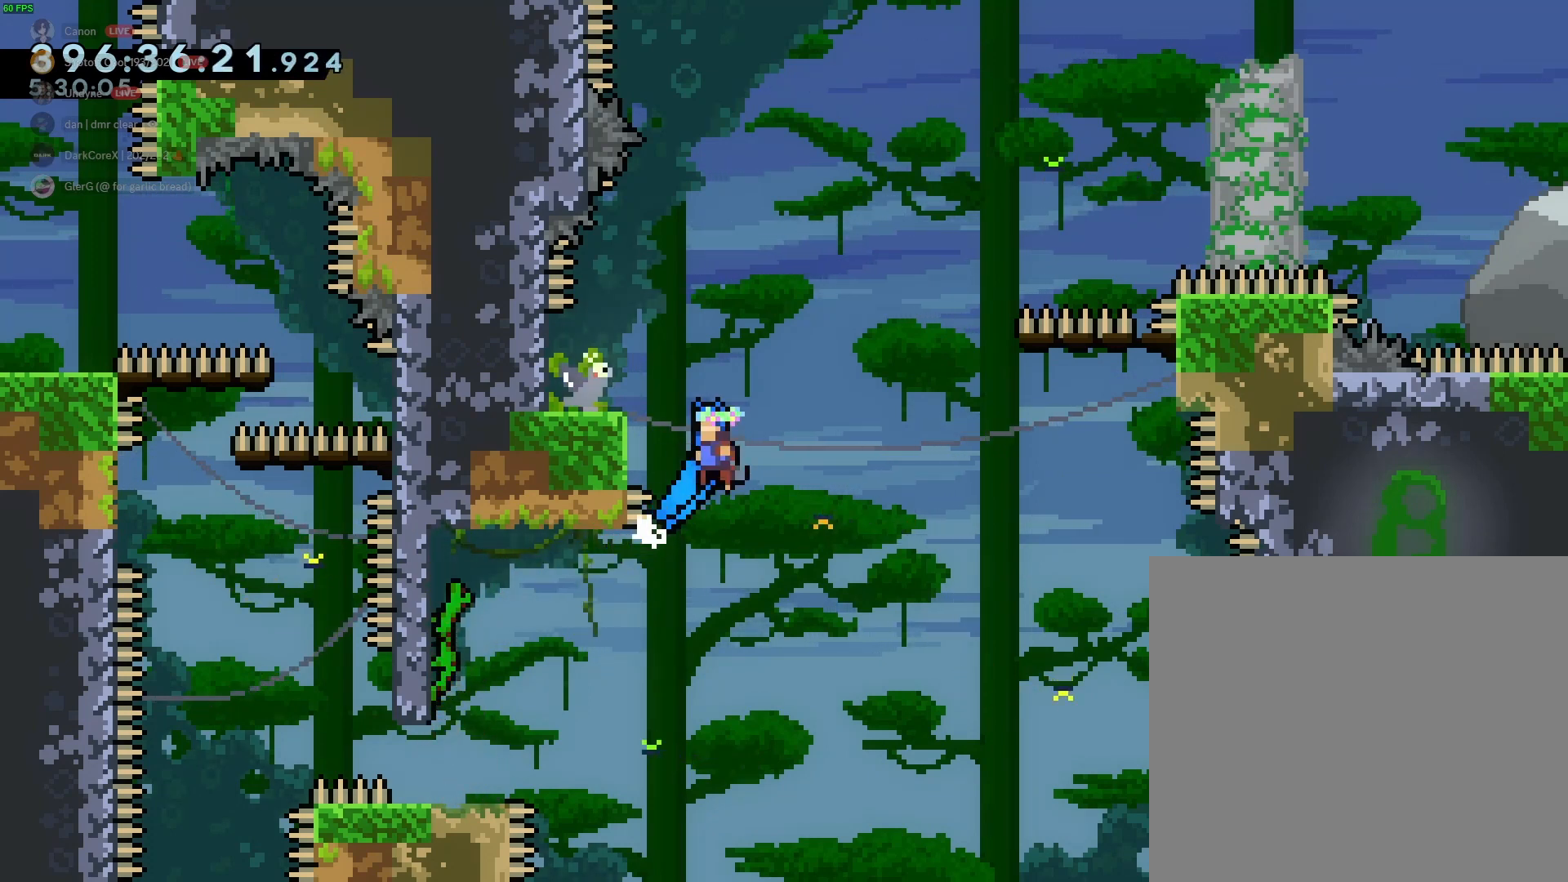
{"buttons": ["R2"], "left_stick": "left", "events": [[33, "left_stick", "left"], [300, "B", "up"], [300, "L2", "up"], [400, "B", "down"], [467, "B", "up"]]}
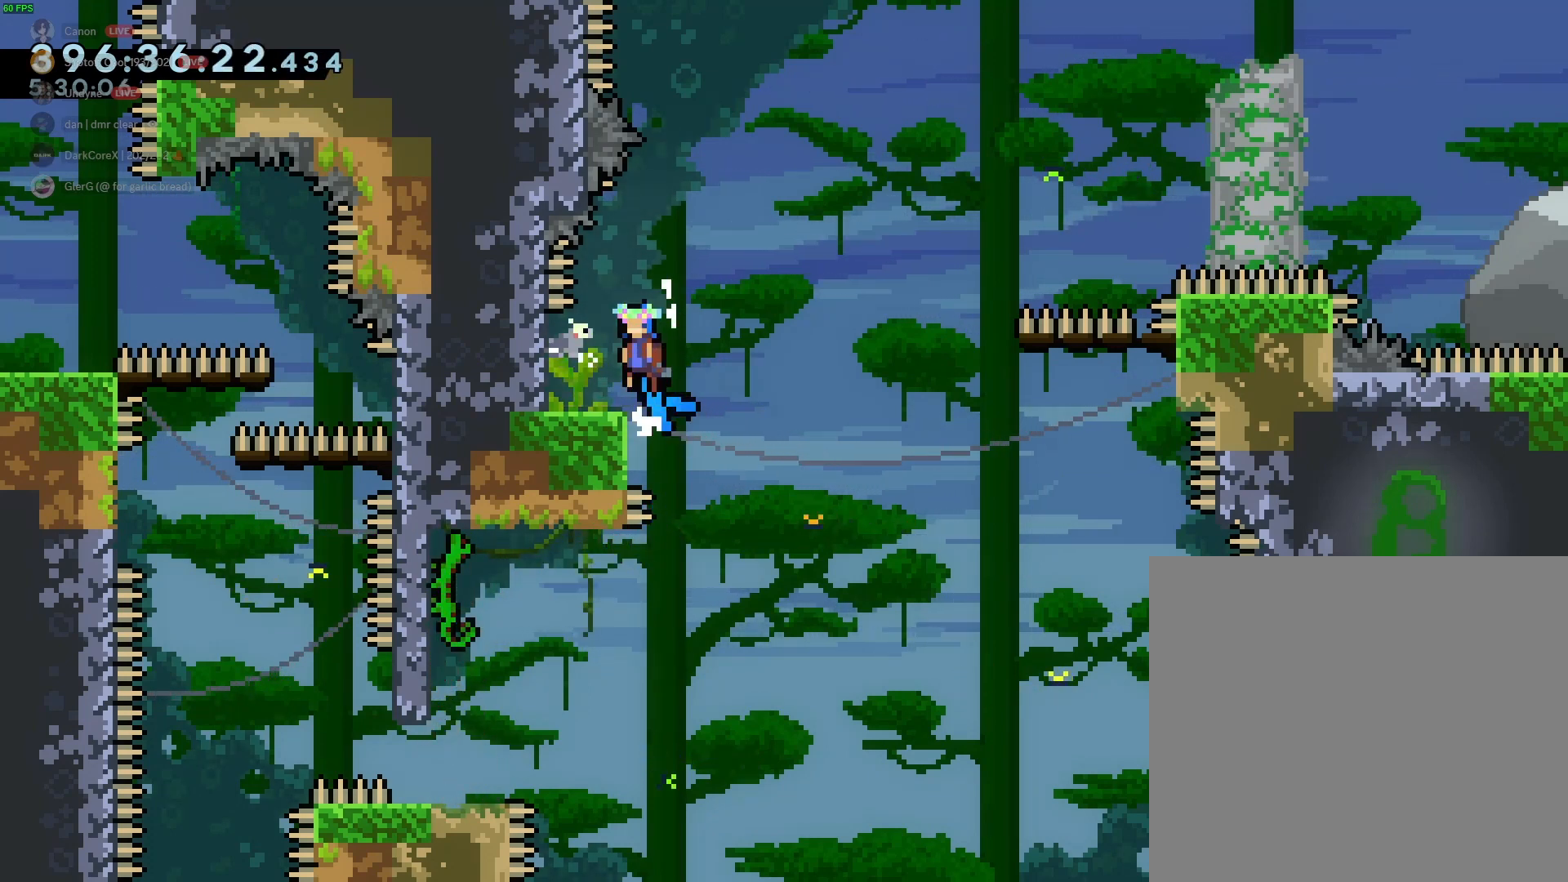
{"buttons": ["R2"], "left_stick": "center", "events": [[167, "R2", "up"], [400, "left_stick", "center"], [433, "R2", "down"]]}
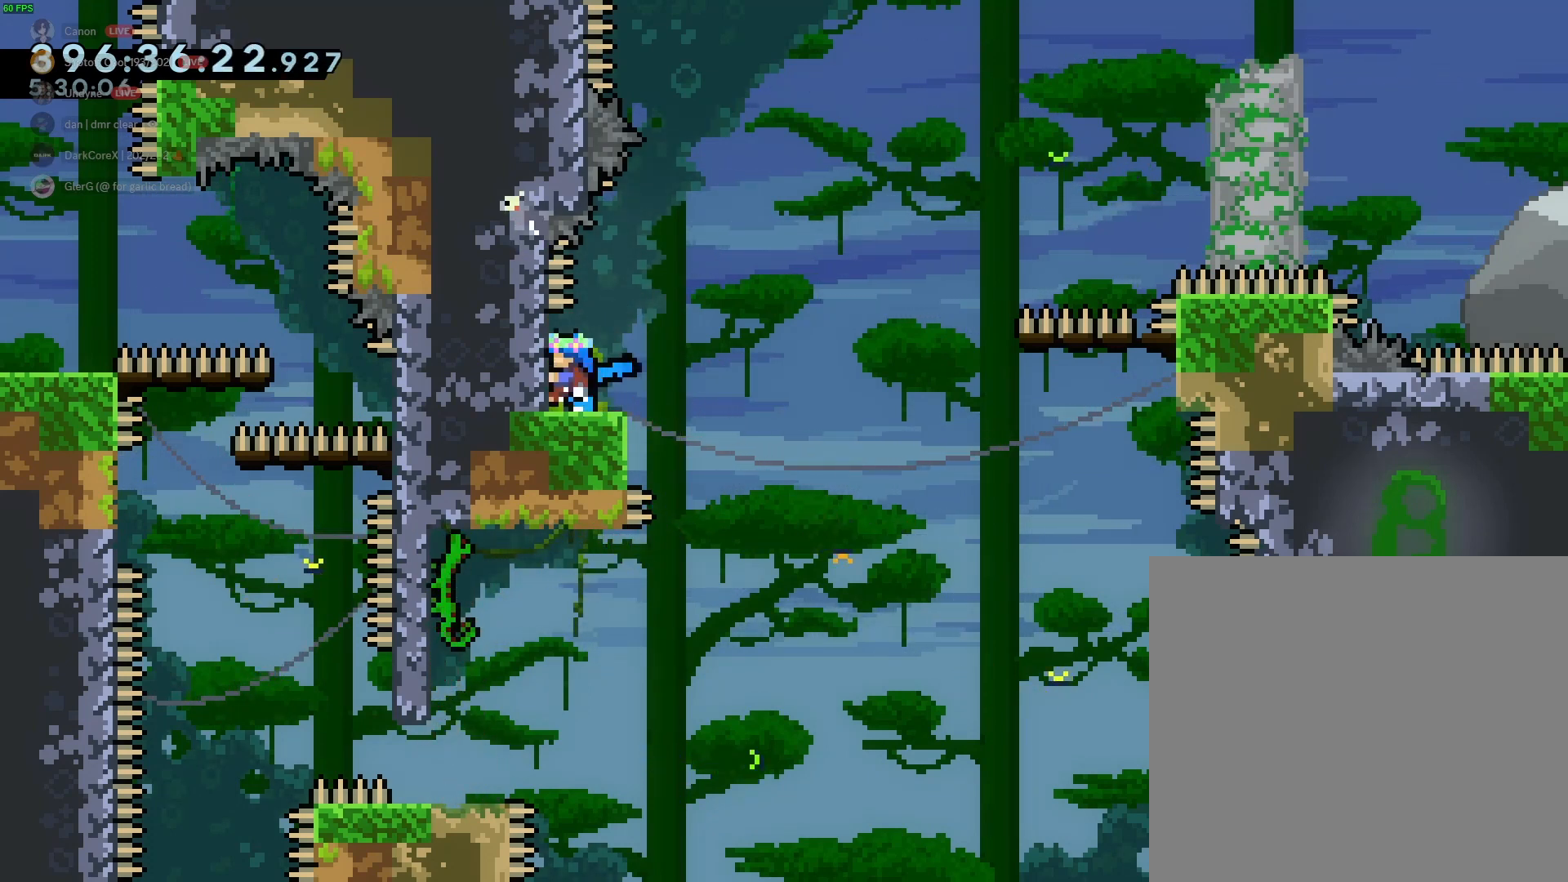
{"buttons": [], "left_stick": "center", "events": [[100, "left_stick", "up"], [233, "left_stick", "center"], [433, "R2", "up"]]}
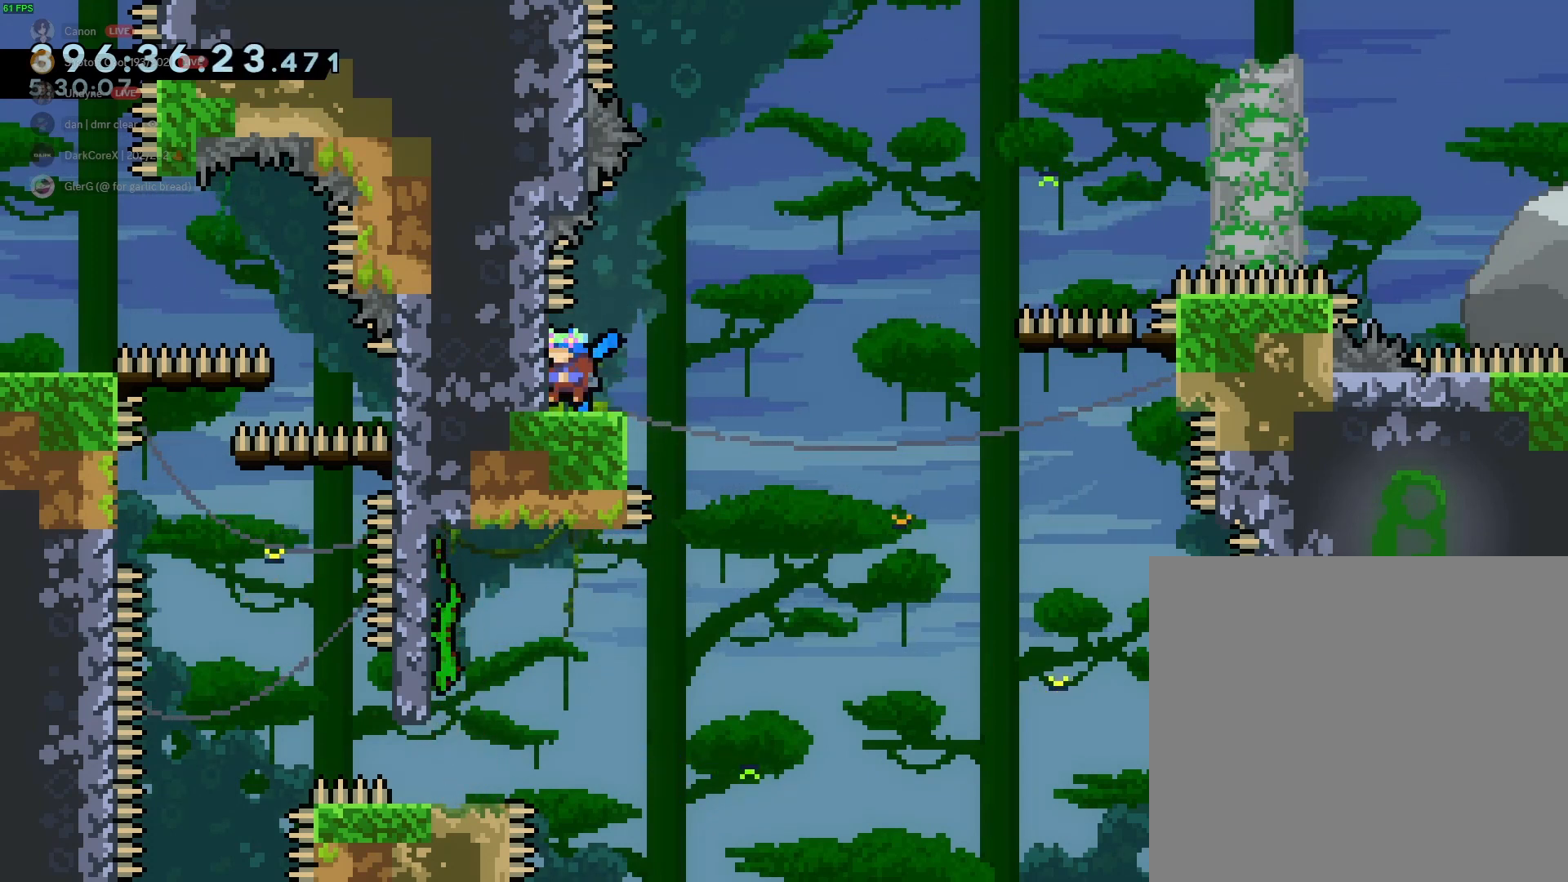
{"buttons": ["R2"], "left_stick": "center", "events": [[233, "R2", "down"], [367, "left_stick", "up"], [500, "left_stick", "center"]]}
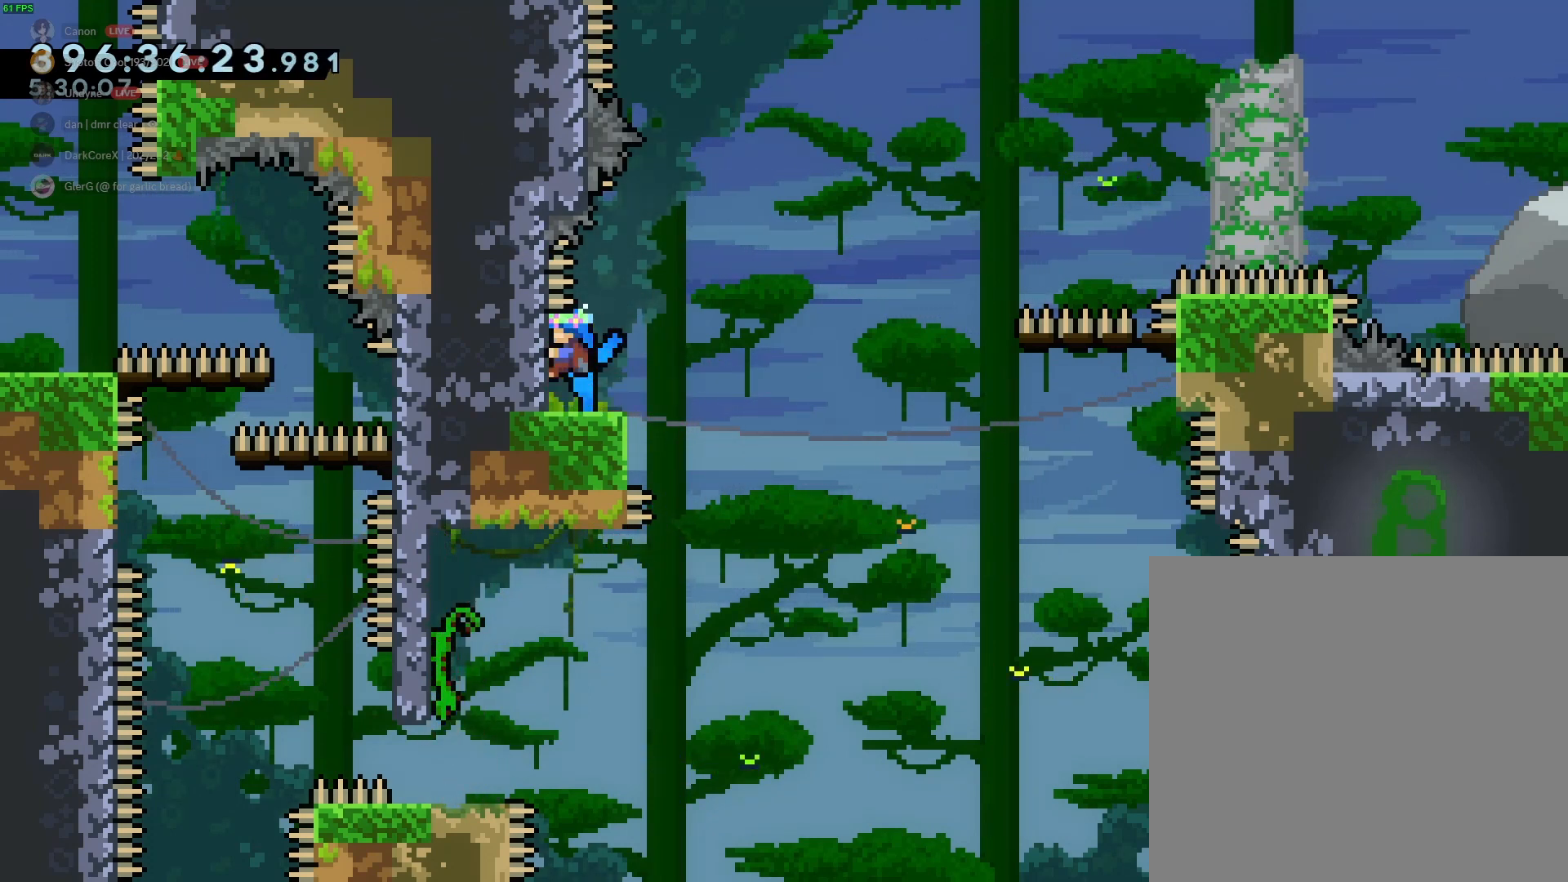
{"buttons": ["B", "R2"], "left_stick": "left", "events": [[167, "R2", "up"], [200, "B", "down"], [333, "left_stick", "left"], [400, "R2", "down"]]}
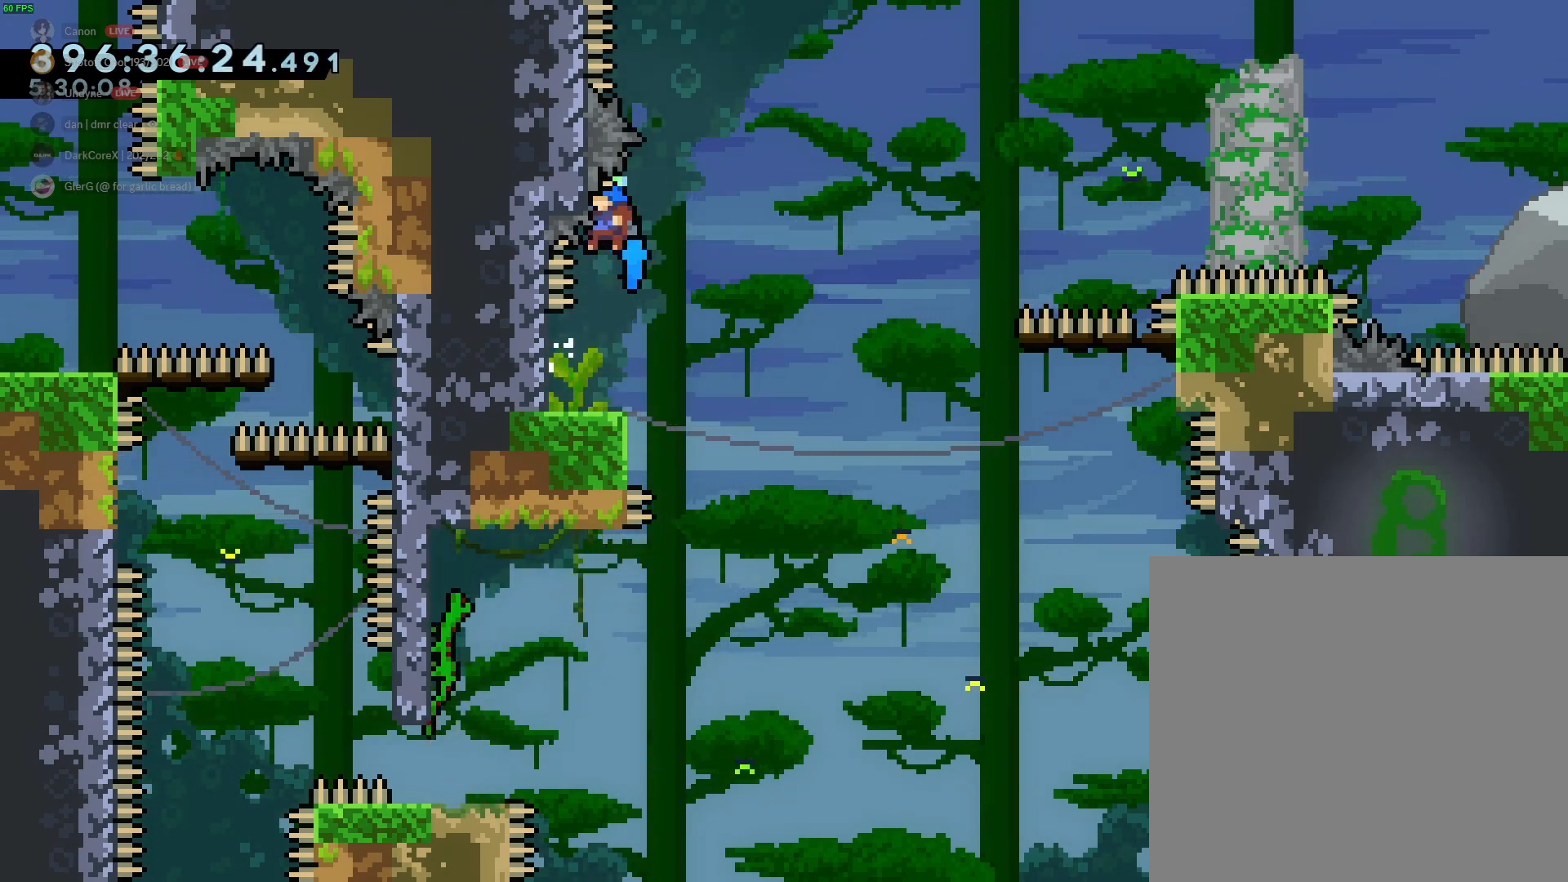
{"buttons": ["R2"], "left_stick": "center", "events": [[133, "B", "up"], [133, "left_stick", "center"]]}
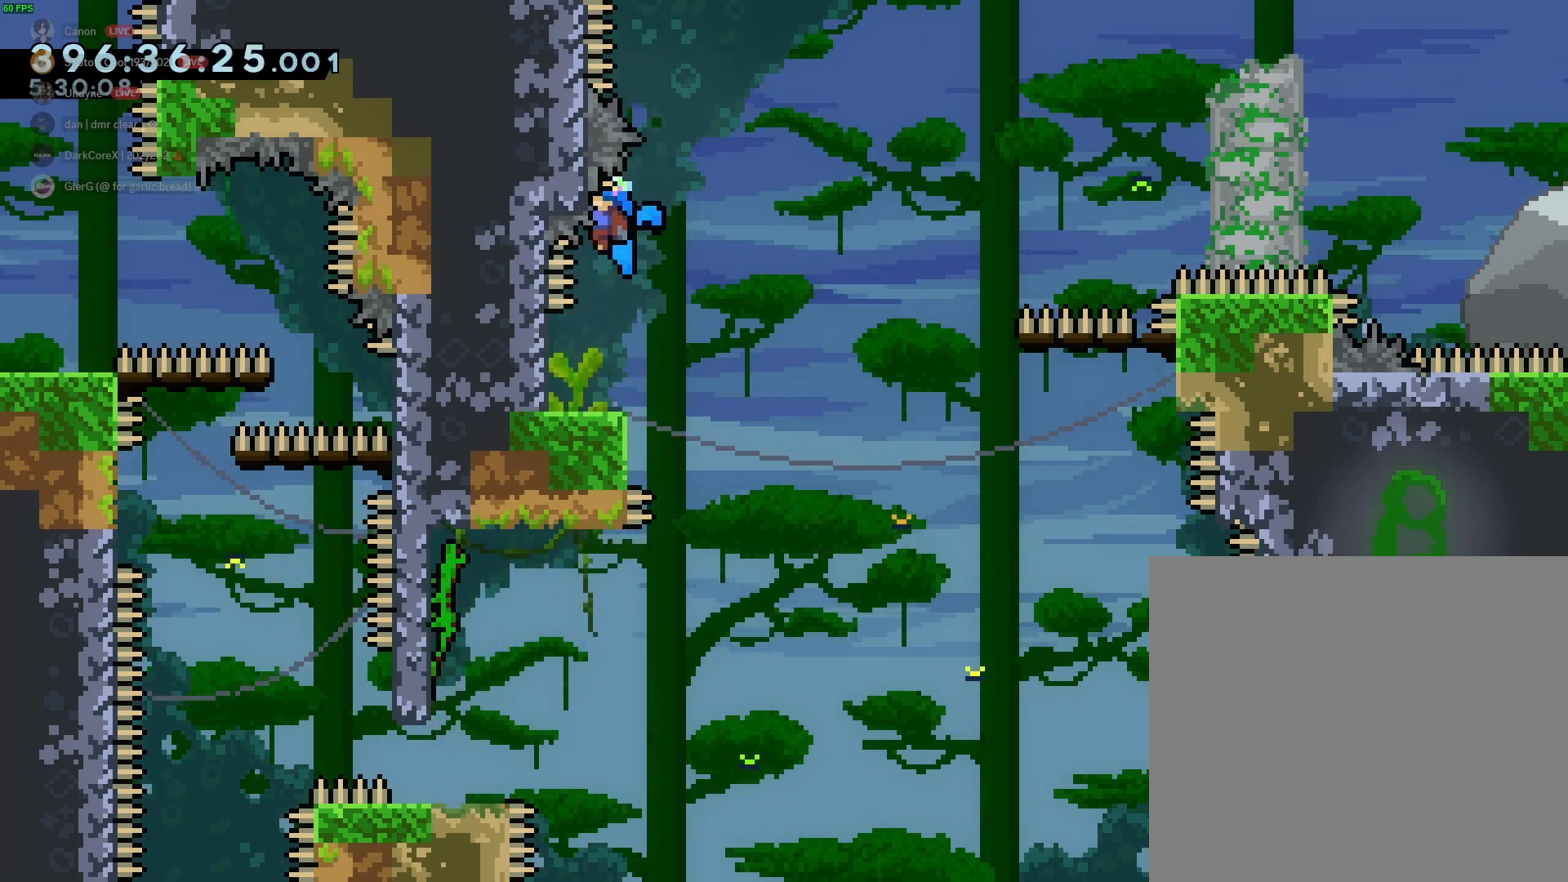
{"buttons": ["R2"], "left_stick": "right", "events": [[400, "left_stick", "right"]]}
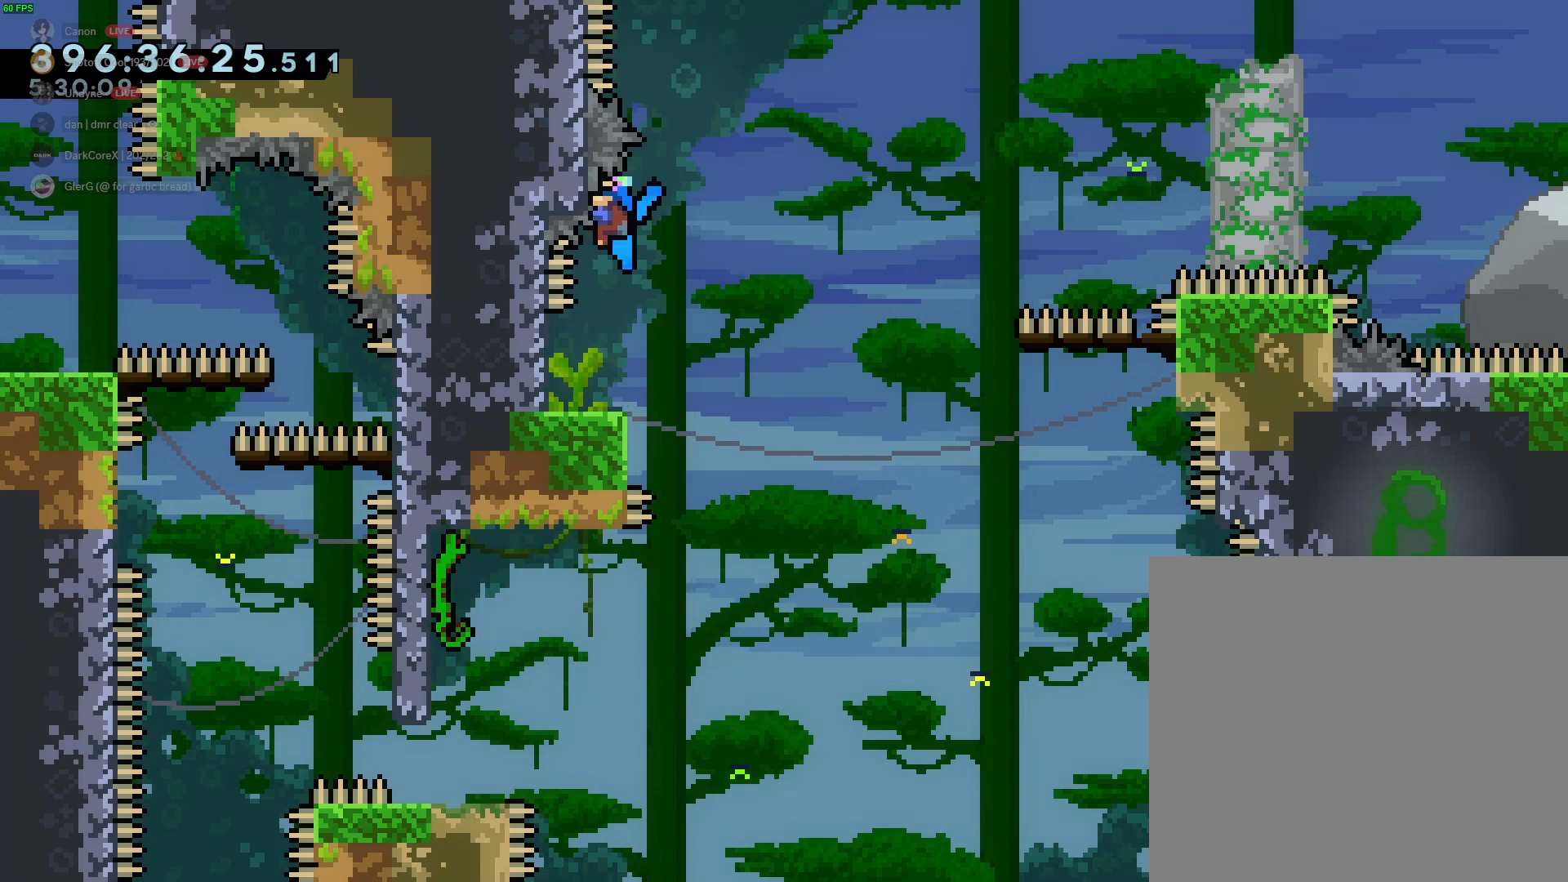
{"buttons": ["A", "B", "L2", "R2"], "left_stick": "right", "events": [[167, "A", "down"], [167, "B", "down"], [167, "L2", "down"]]}
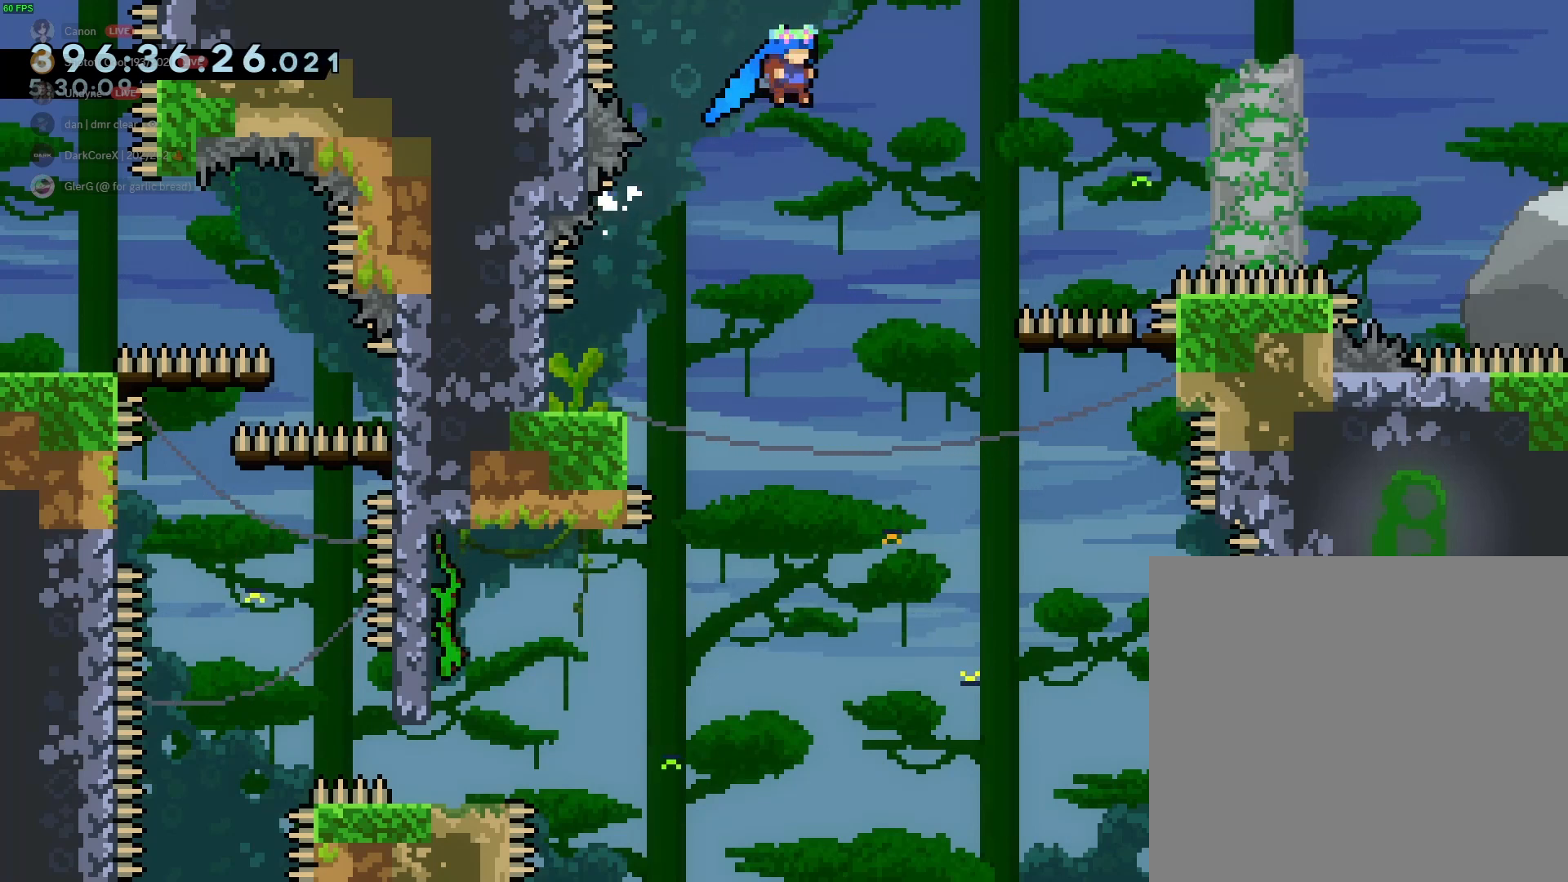
{"buttons": ["A", "B", "L2", "R2"], "left_stick": "right", "events": []}
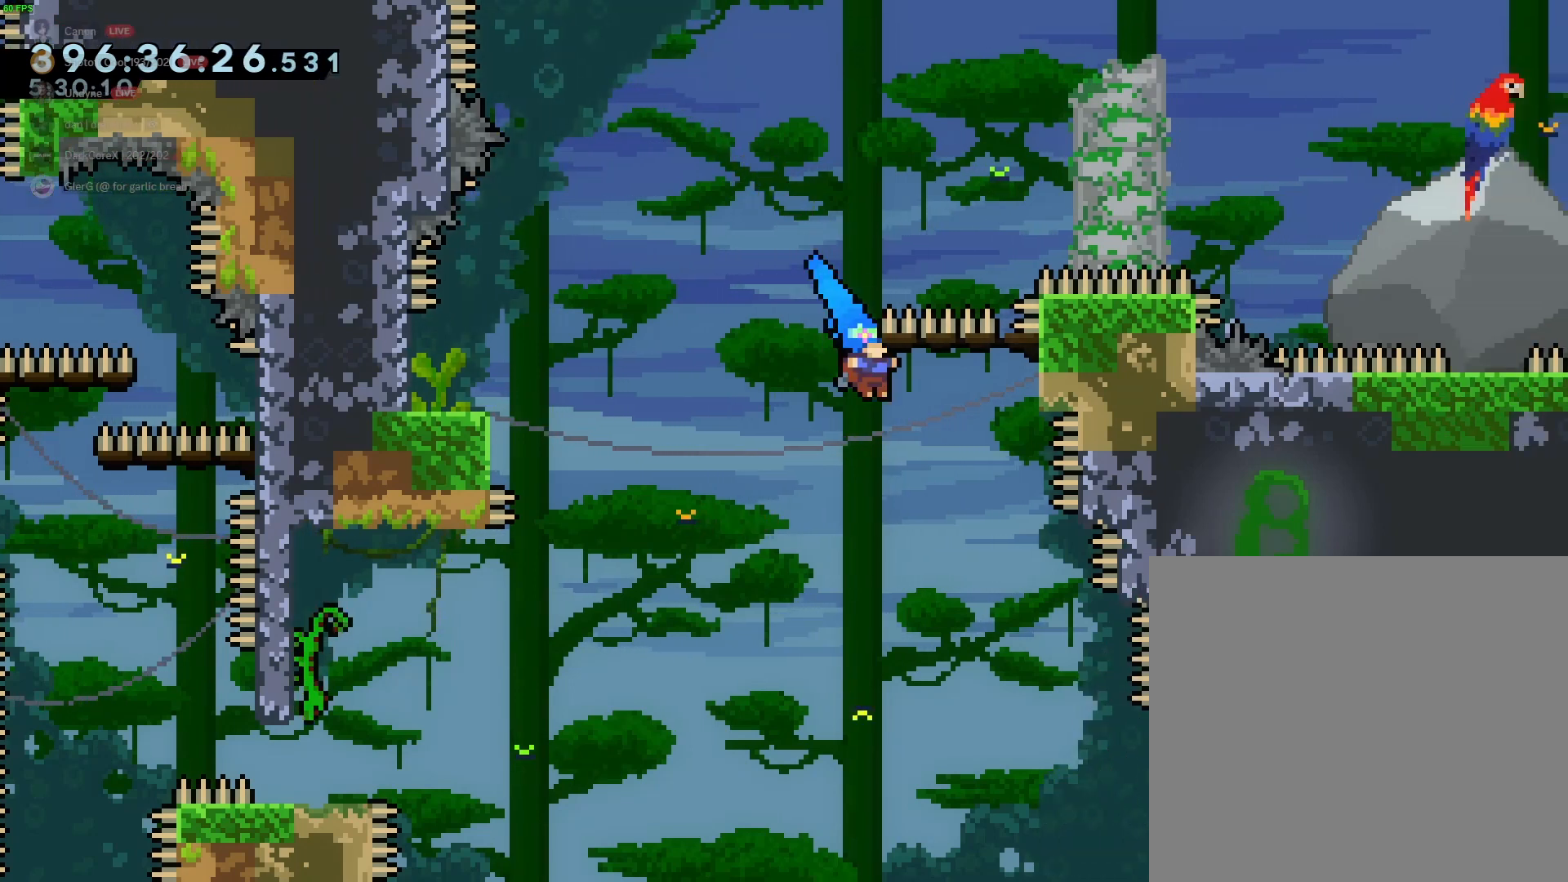
{"buttons": ["A", "B", "L2", "R2"], "left_stick": "right", "events": []}
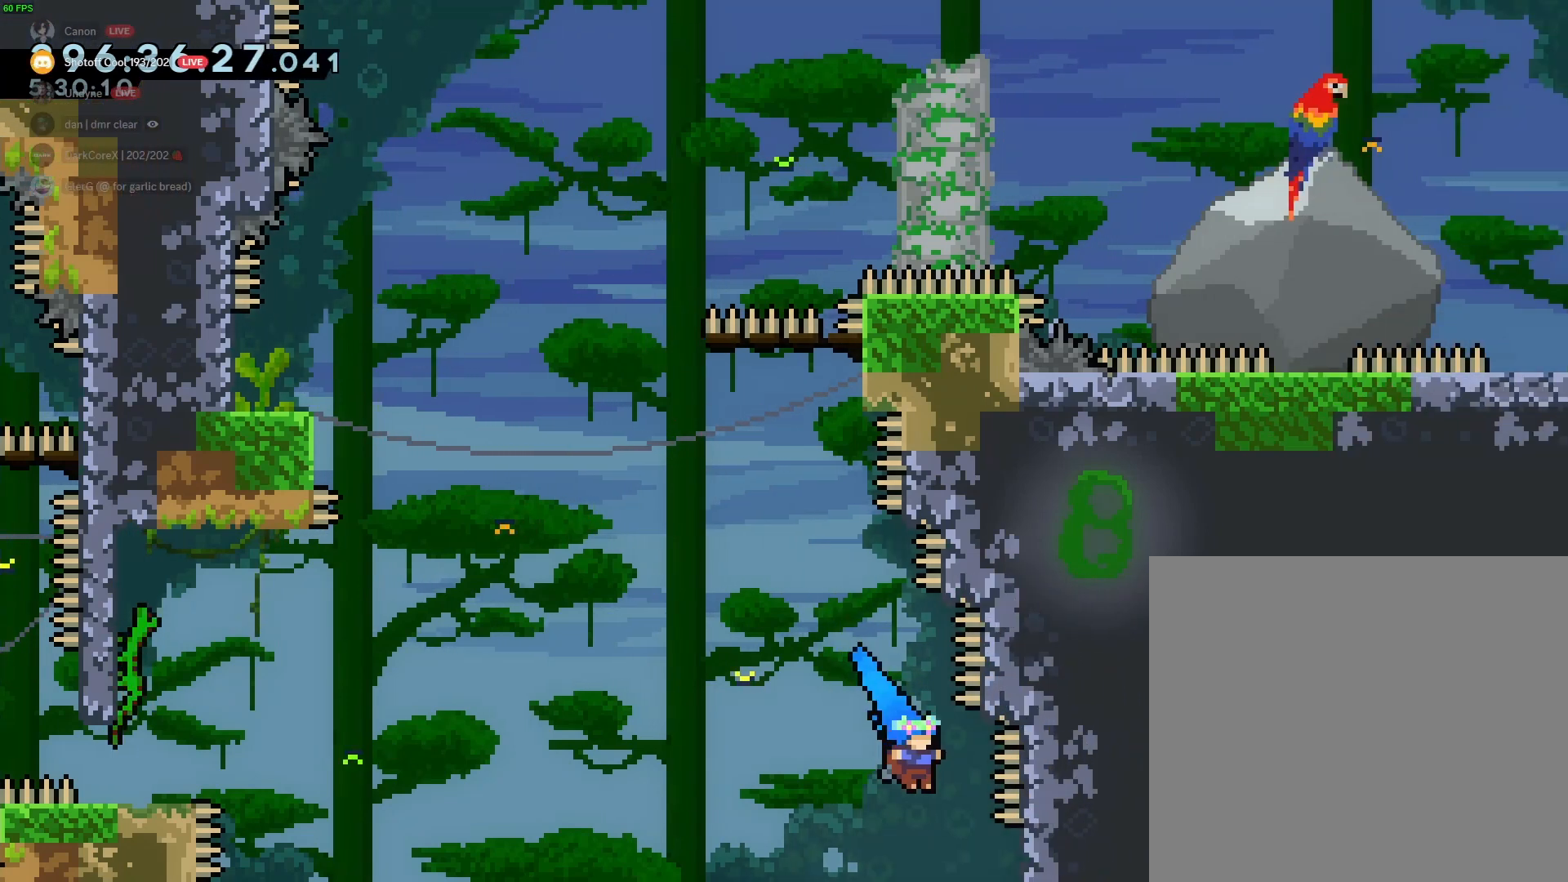
{"buttons": ["R2"], "left_stick": "up", "events": [[367, "left_stick", "up"], [400, "L2", "up"], [433, "A", "up"], [433, "B", "up"]]}